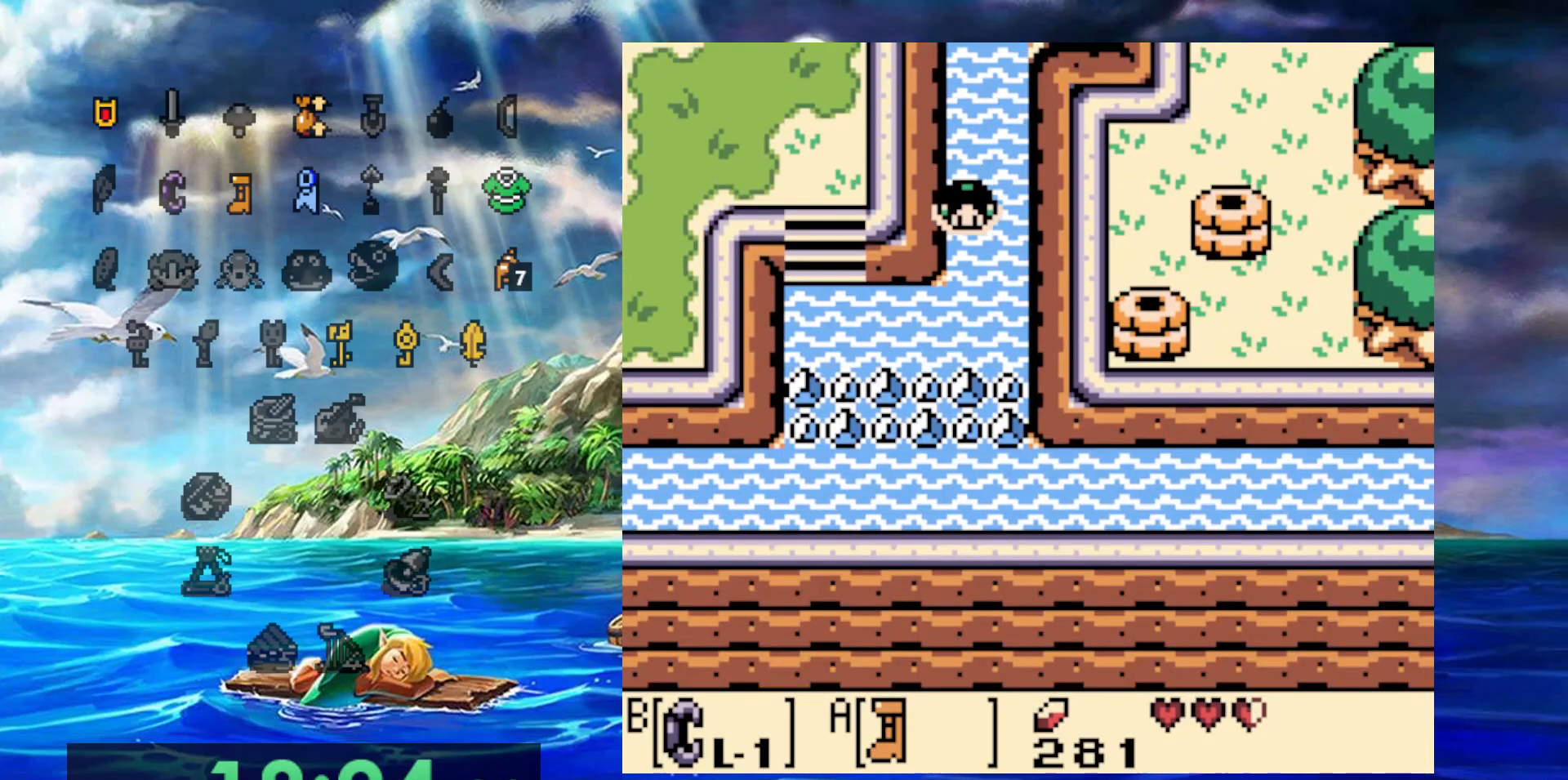
Gameplay with a controller (Nintendo layout); each line is a JSON object with the inputs held at the frame after it. "events" lists button and stick changes between this image and that frame as [ms after this image, input, new state], when the widget could be followed in between. Not read: DPAD_DOWN DPAD_LEFT DPAD_UP L3 R3.
{"buttons": ["A"], "events": [[83, "A", "down"], [200, "A", "up"], [283, "A", "down"], [400, "A", "up"], [500, "A", "down"]]}
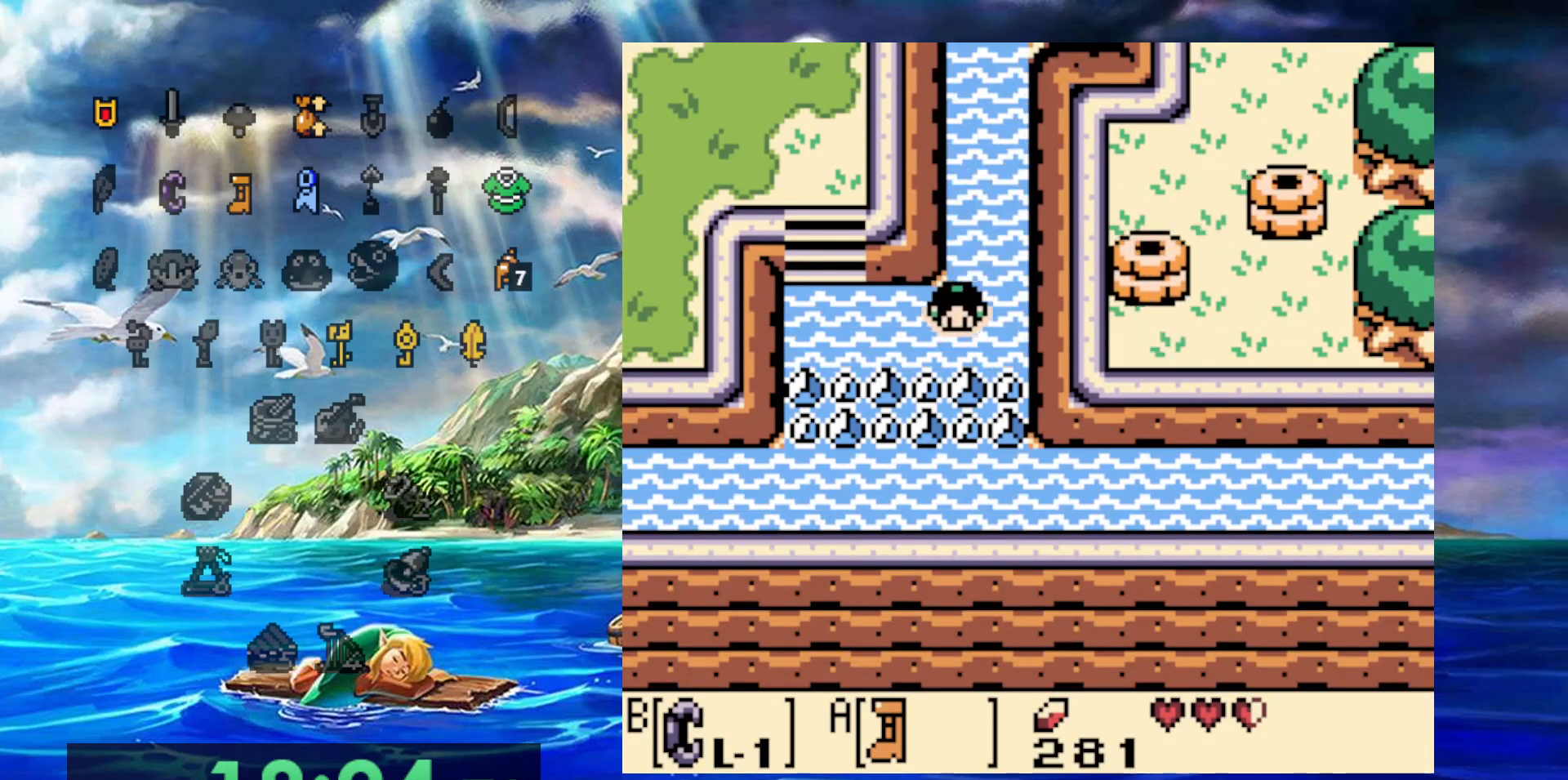
{"buttons": [], "events": [[117, "A", "up"], [200, "A", "down"], [317, "A", "up"], [400, "A", "down"], [500, "A", "up"]]}
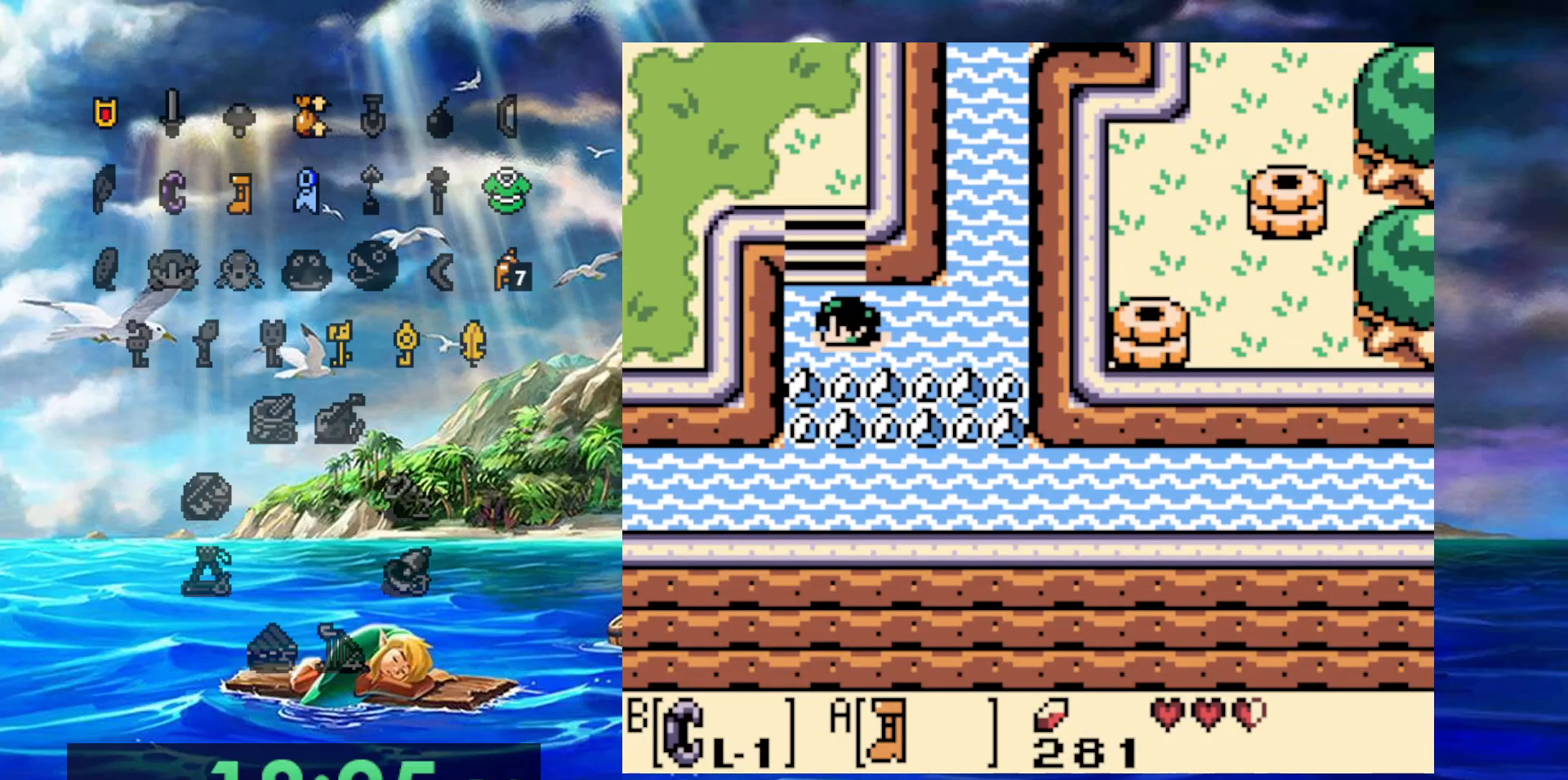
{"buttons": ["A"], "events": [[100, "A", "down"], [233, "A", "up"], [350, "A", "down"]]}
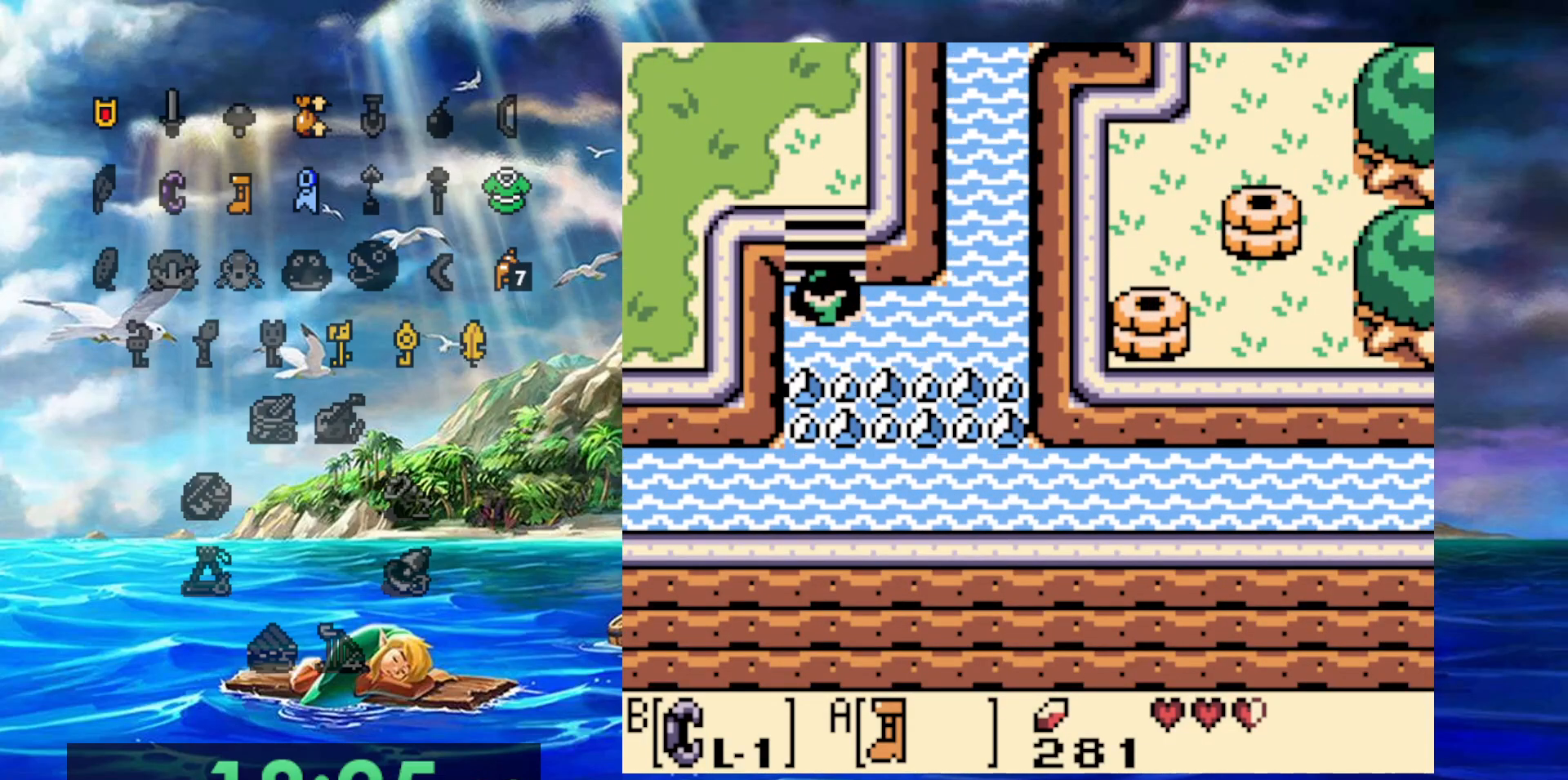
{"buttons": ["A"]}
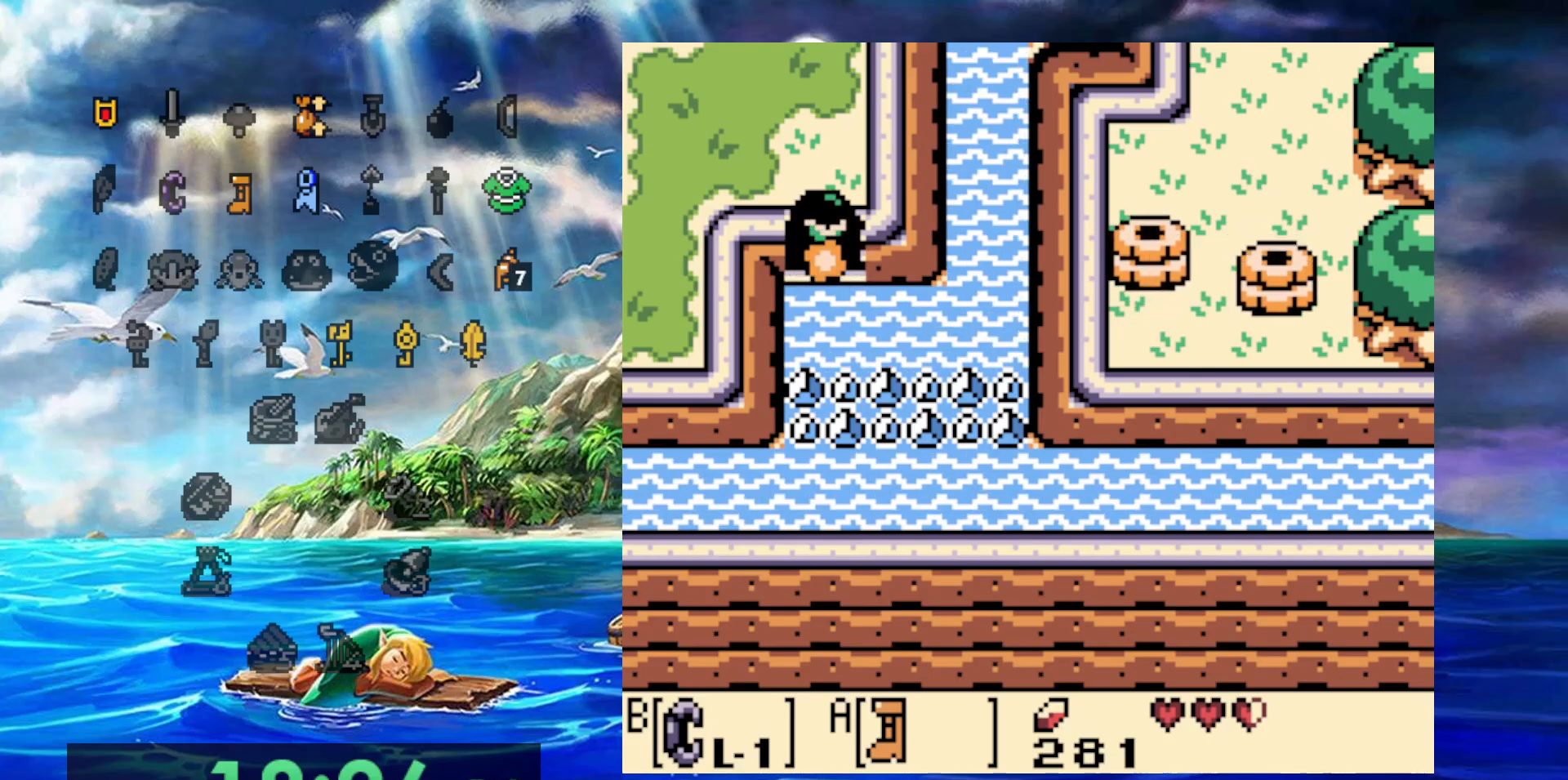
{"buttons": ["A"], "events": []}
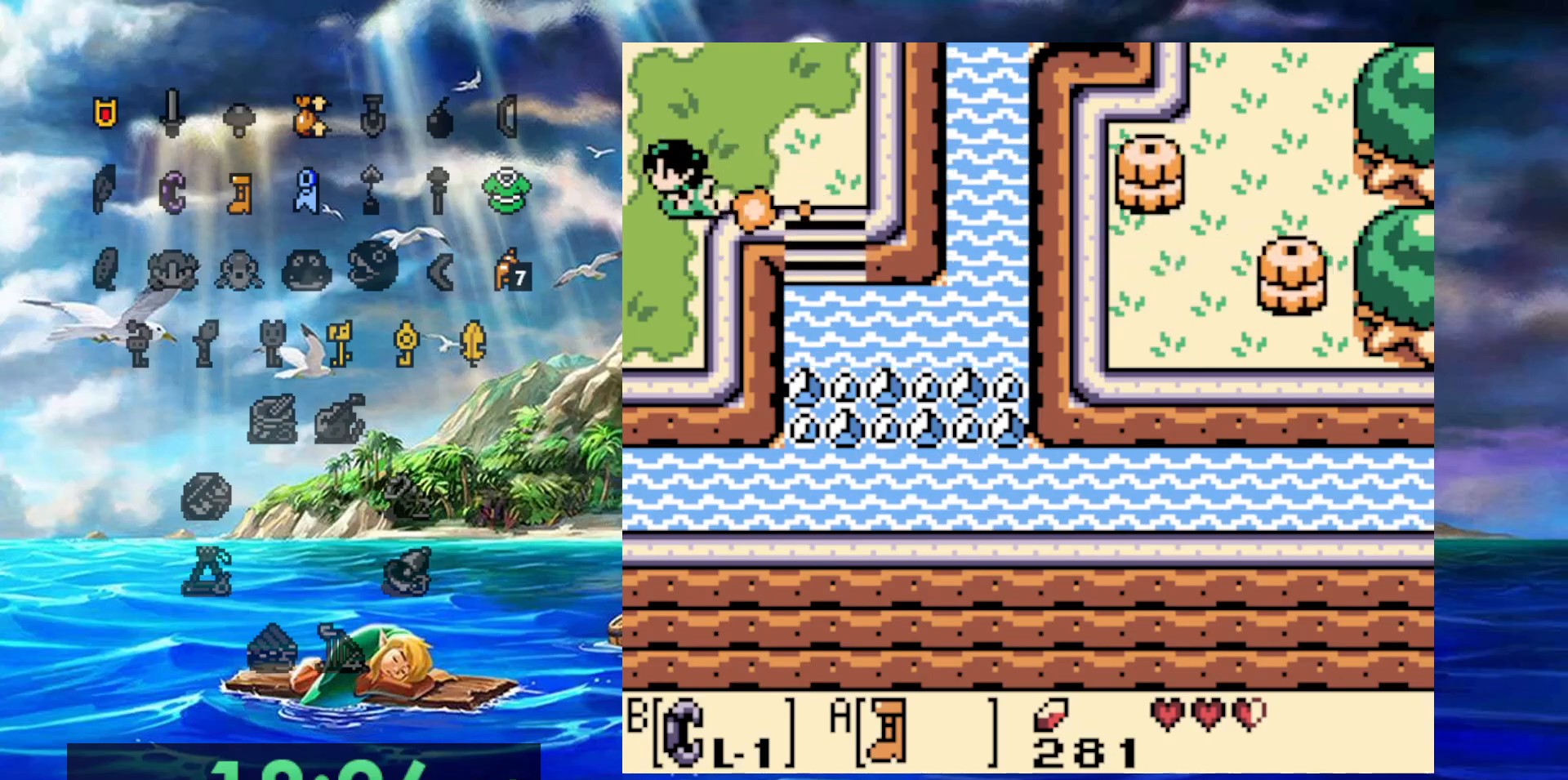
{"buttons": ["A"], "events": []}
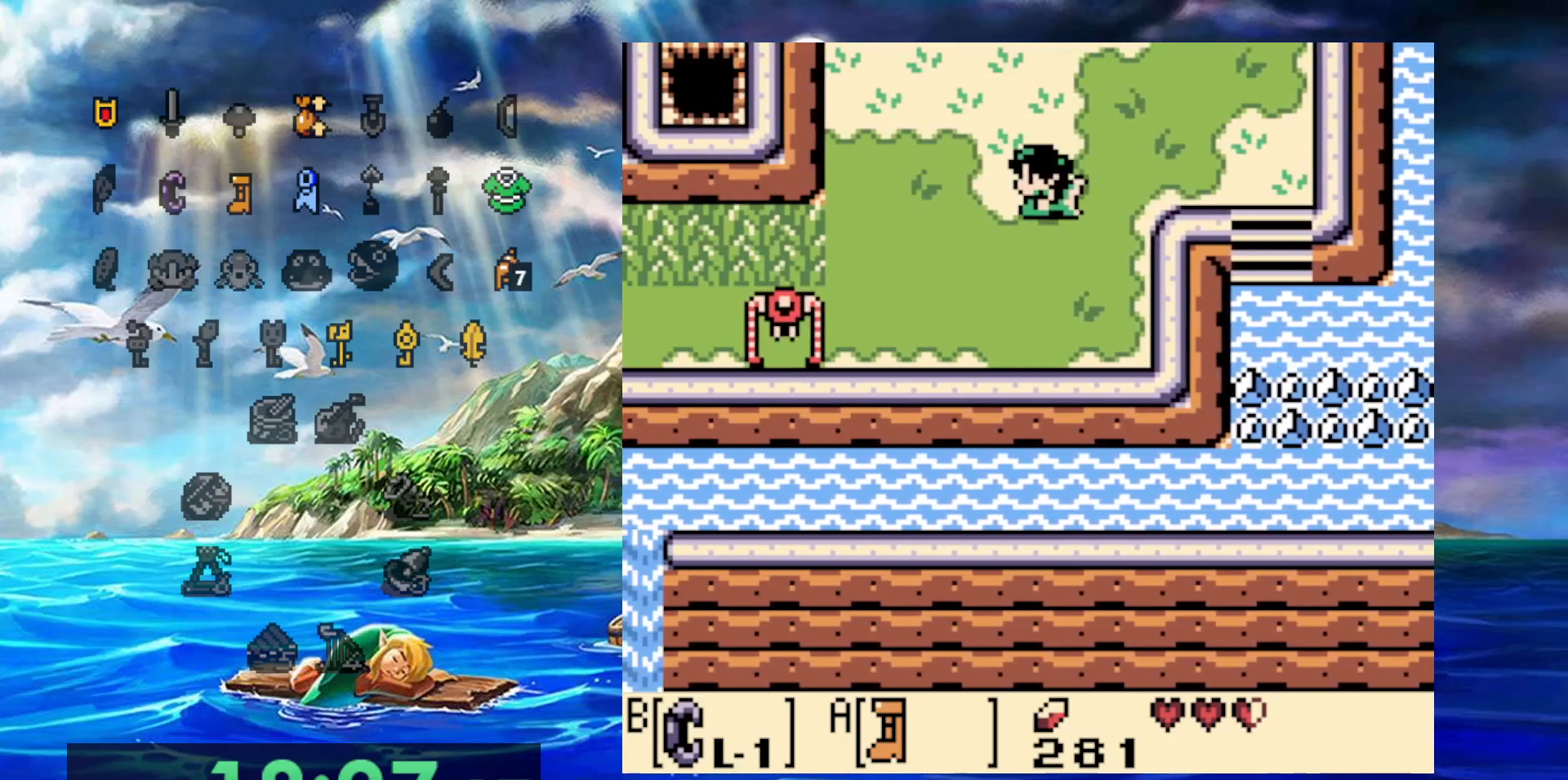
{"buttons": ["A"], "events": []}
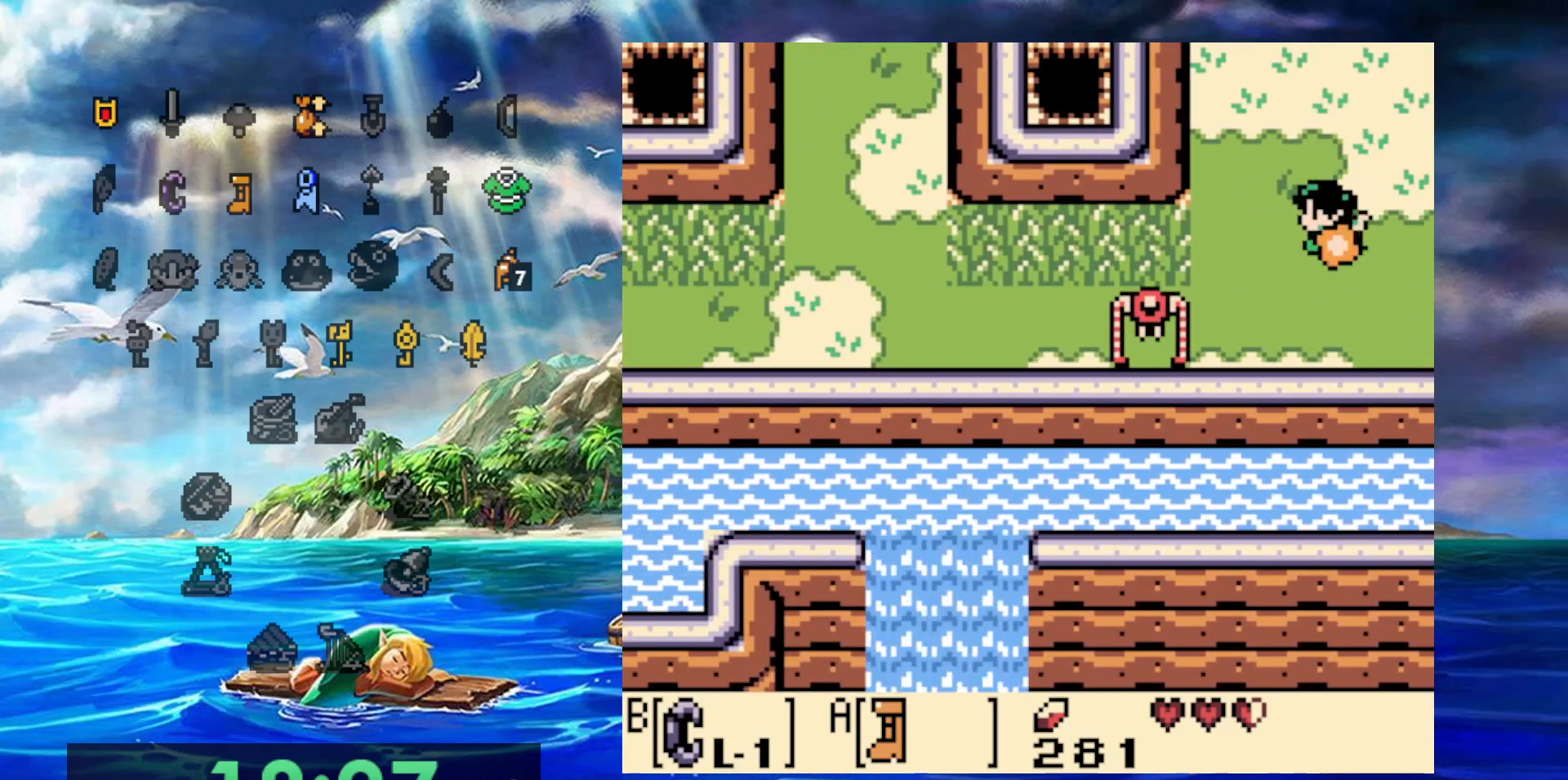
{"buttons": ["A"], "events": []}
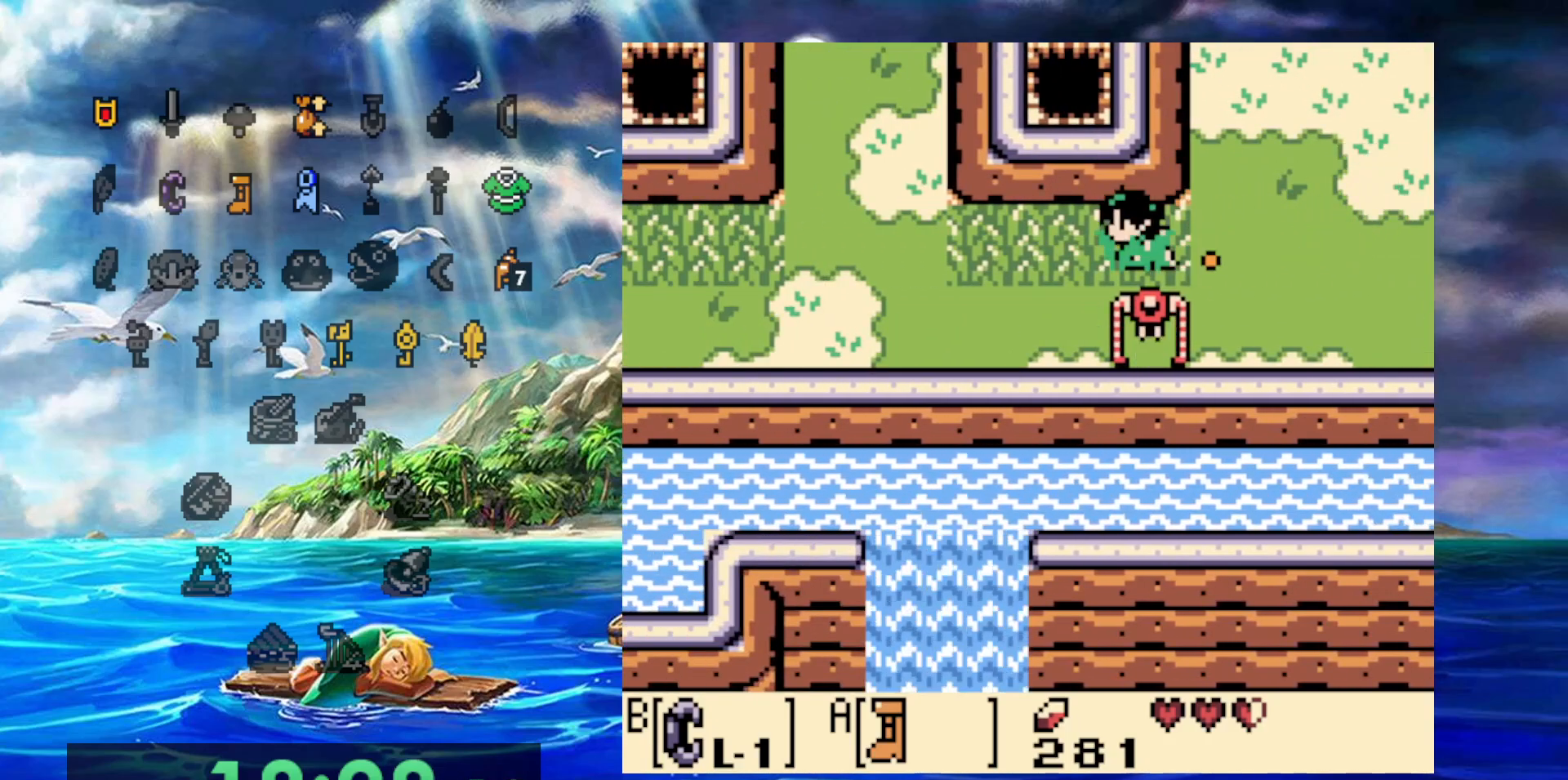
{"buttons": ["A"], "events": []}
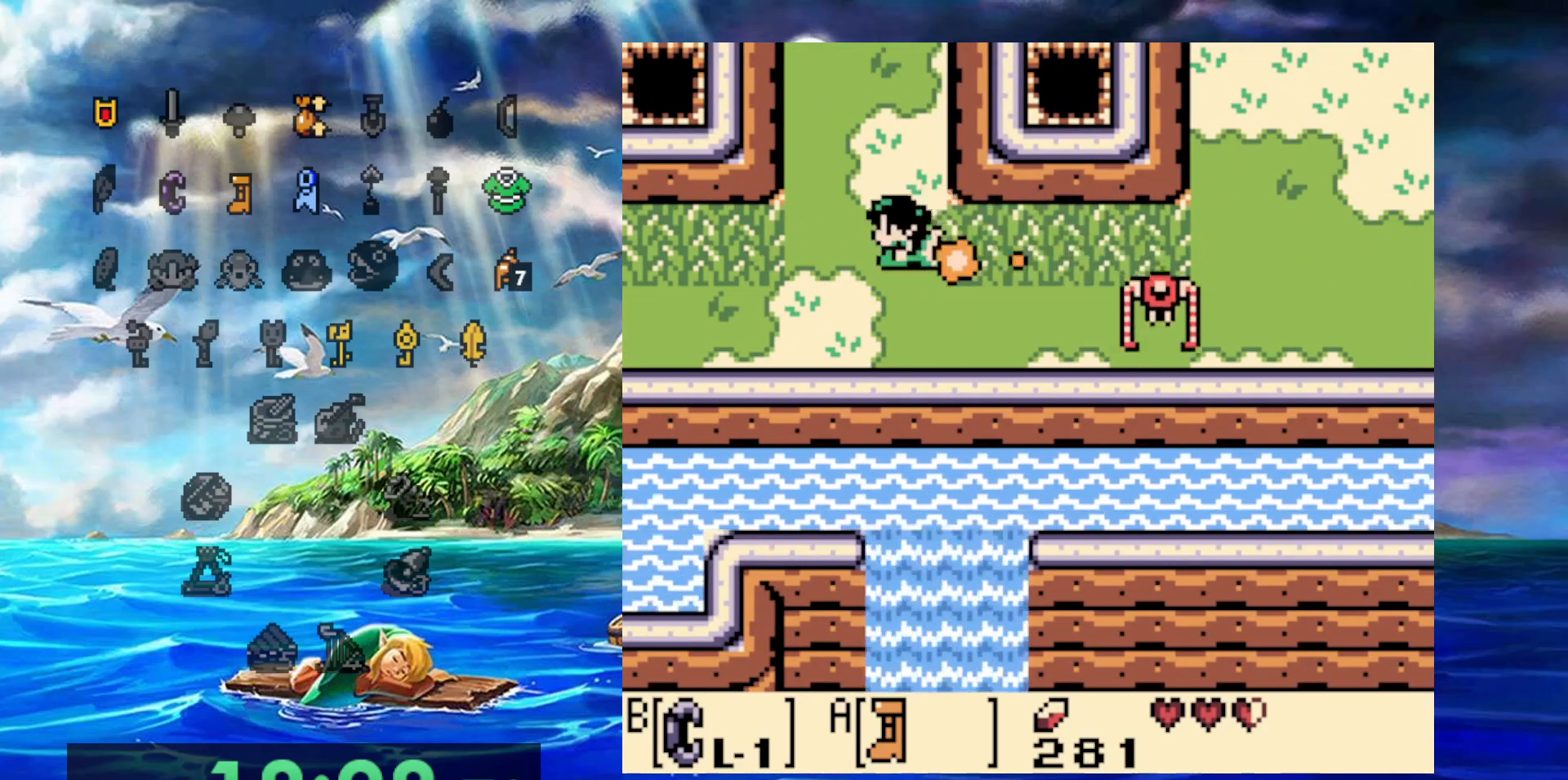
{"buttons": ["A"], "events": []}
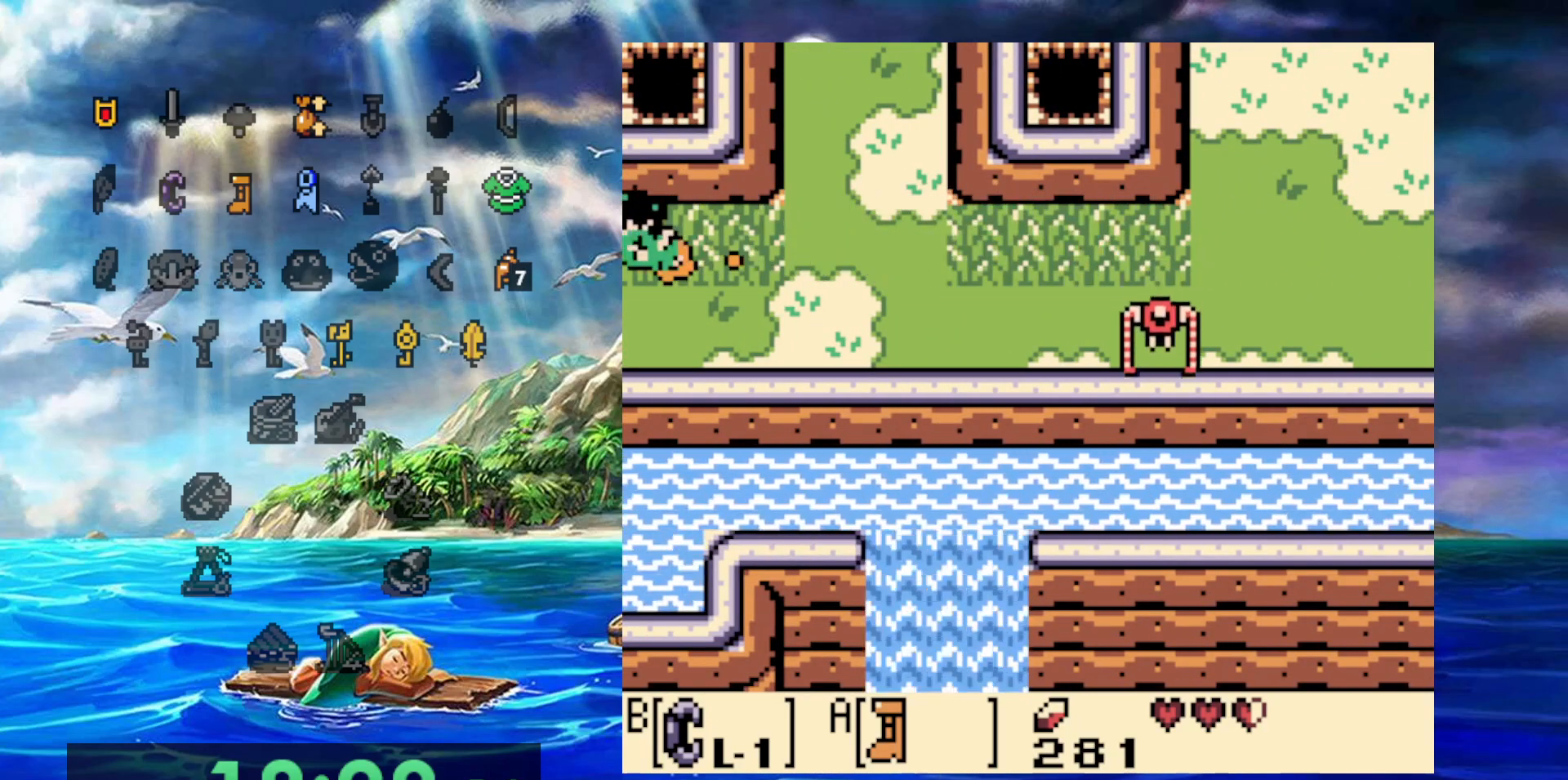
{"buttons": ["A"], "events": []}
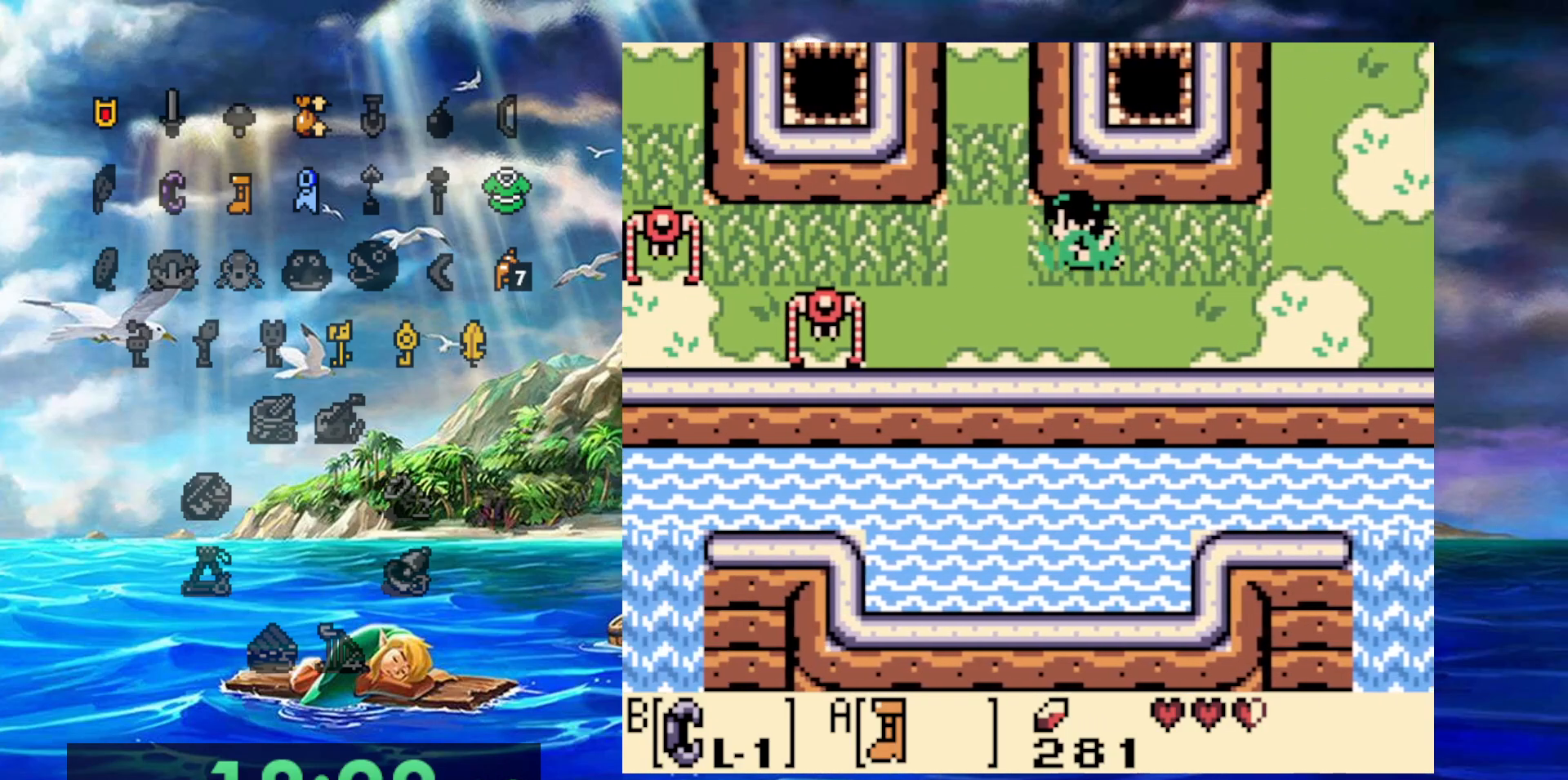
{"buttons": ["A"], "events": []}
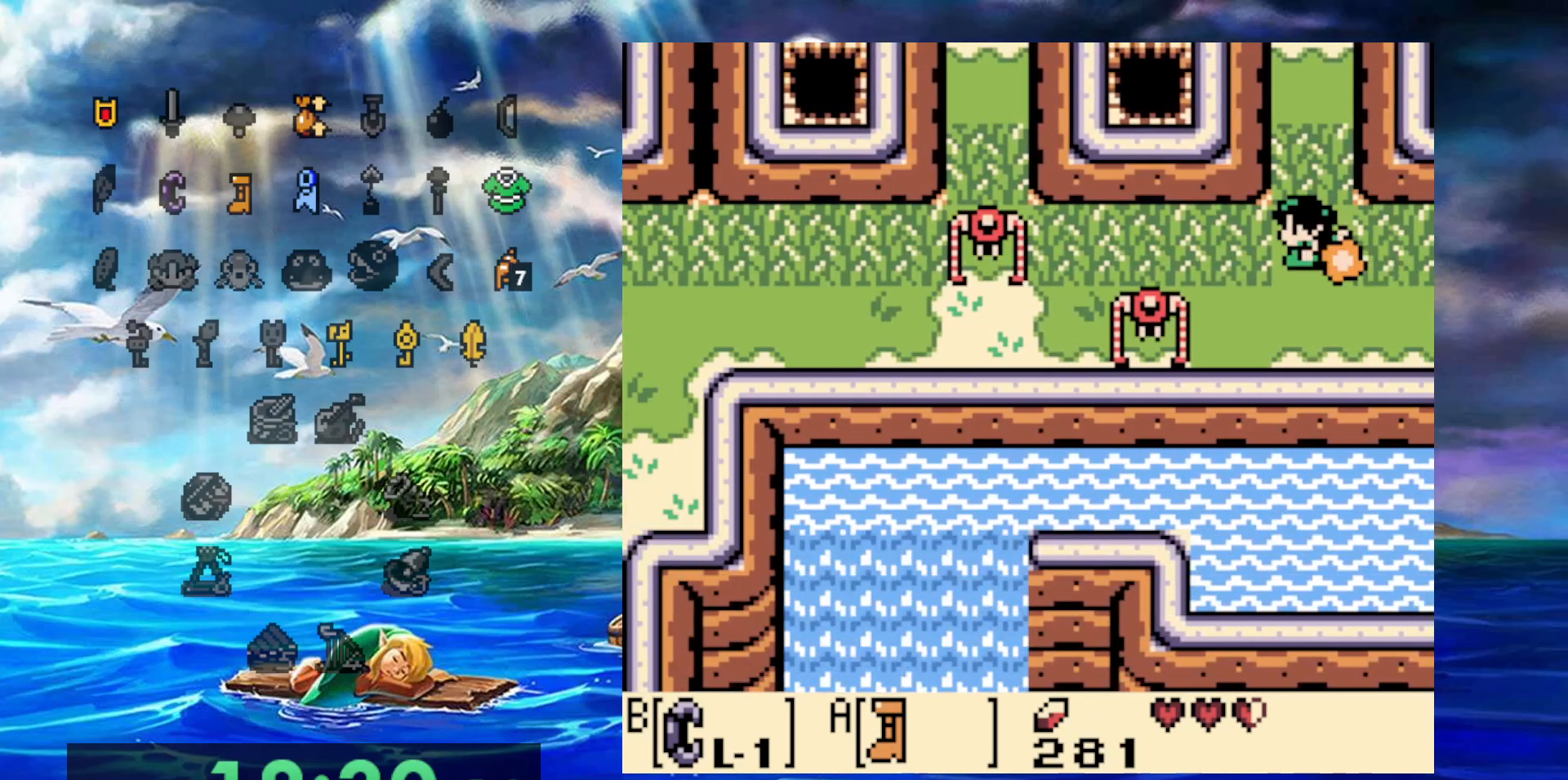
{"buttons": ["A"], "events": []}
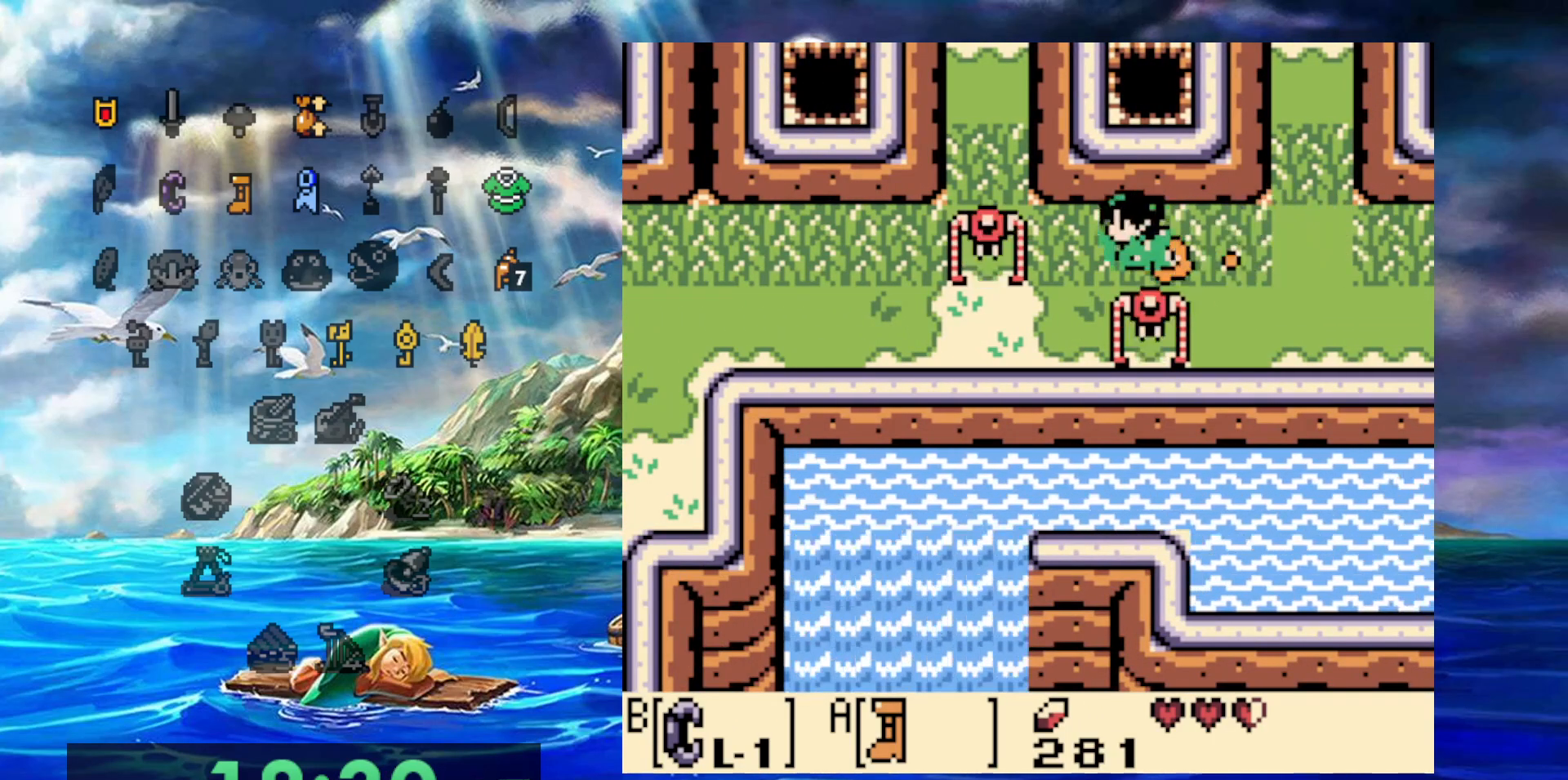
{"buttons": ["A"], "events": []}
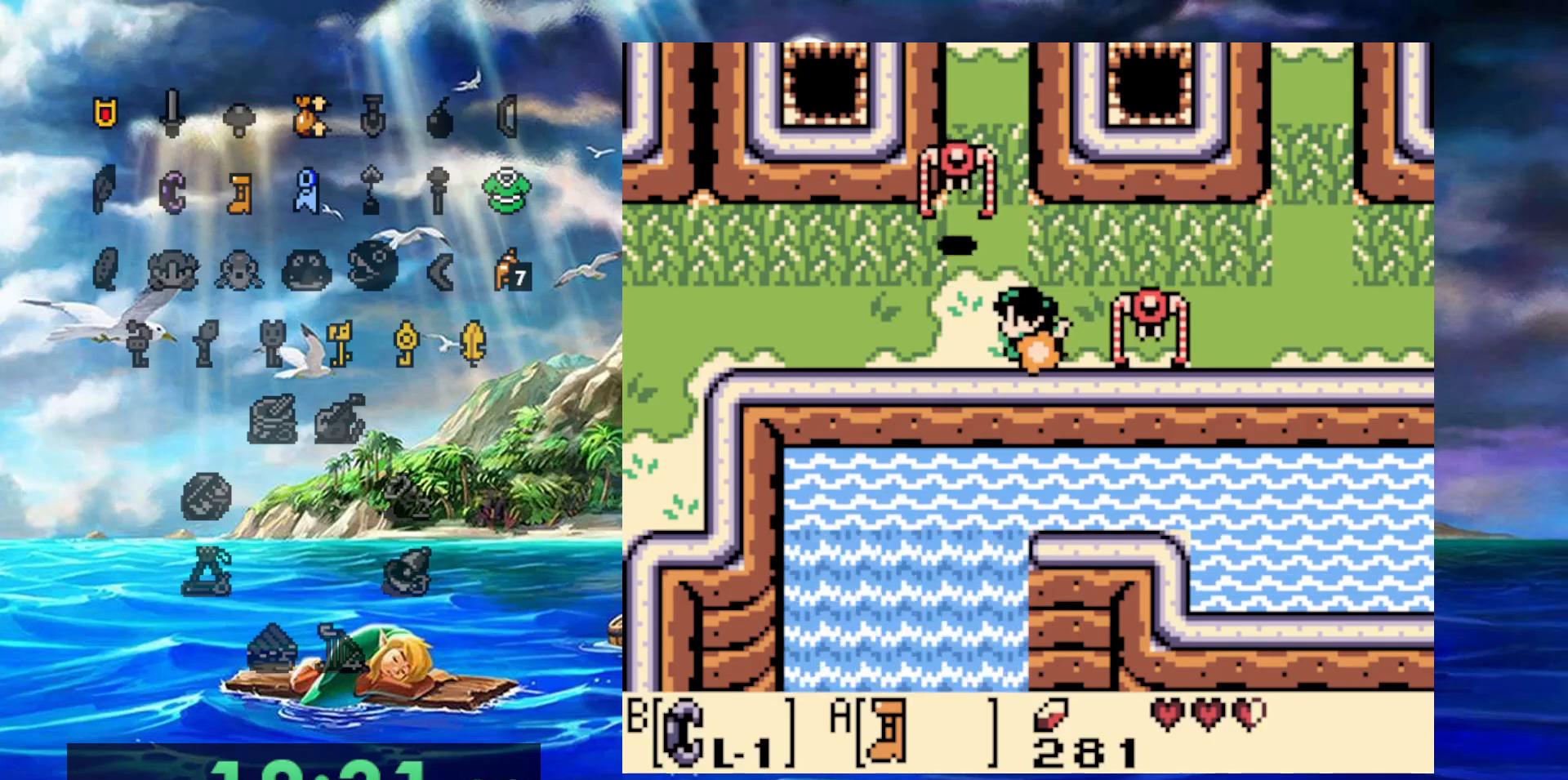
{"buttons": ["A"], "events": []}
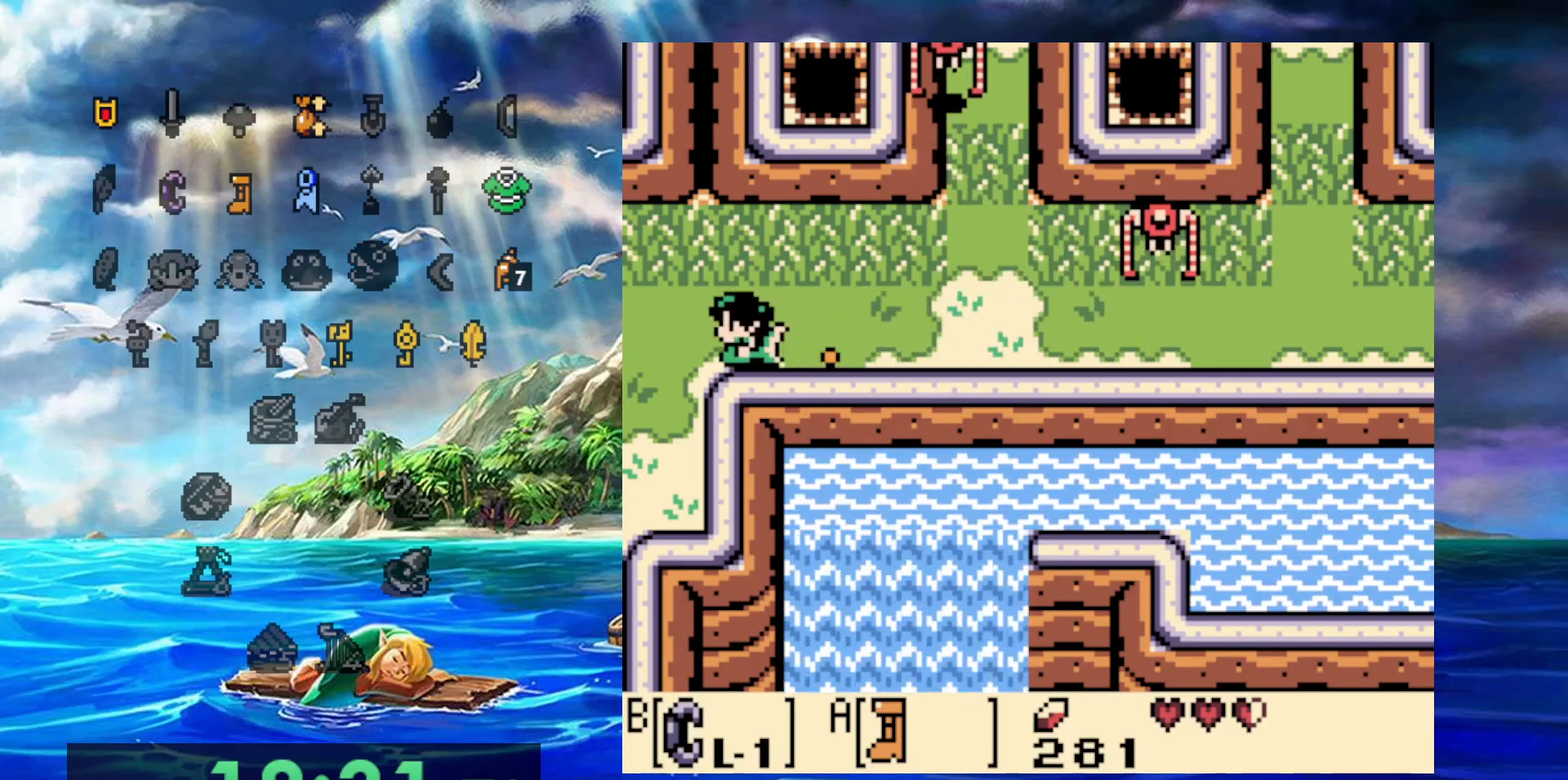
{"buttons": ["A"], "events": []}
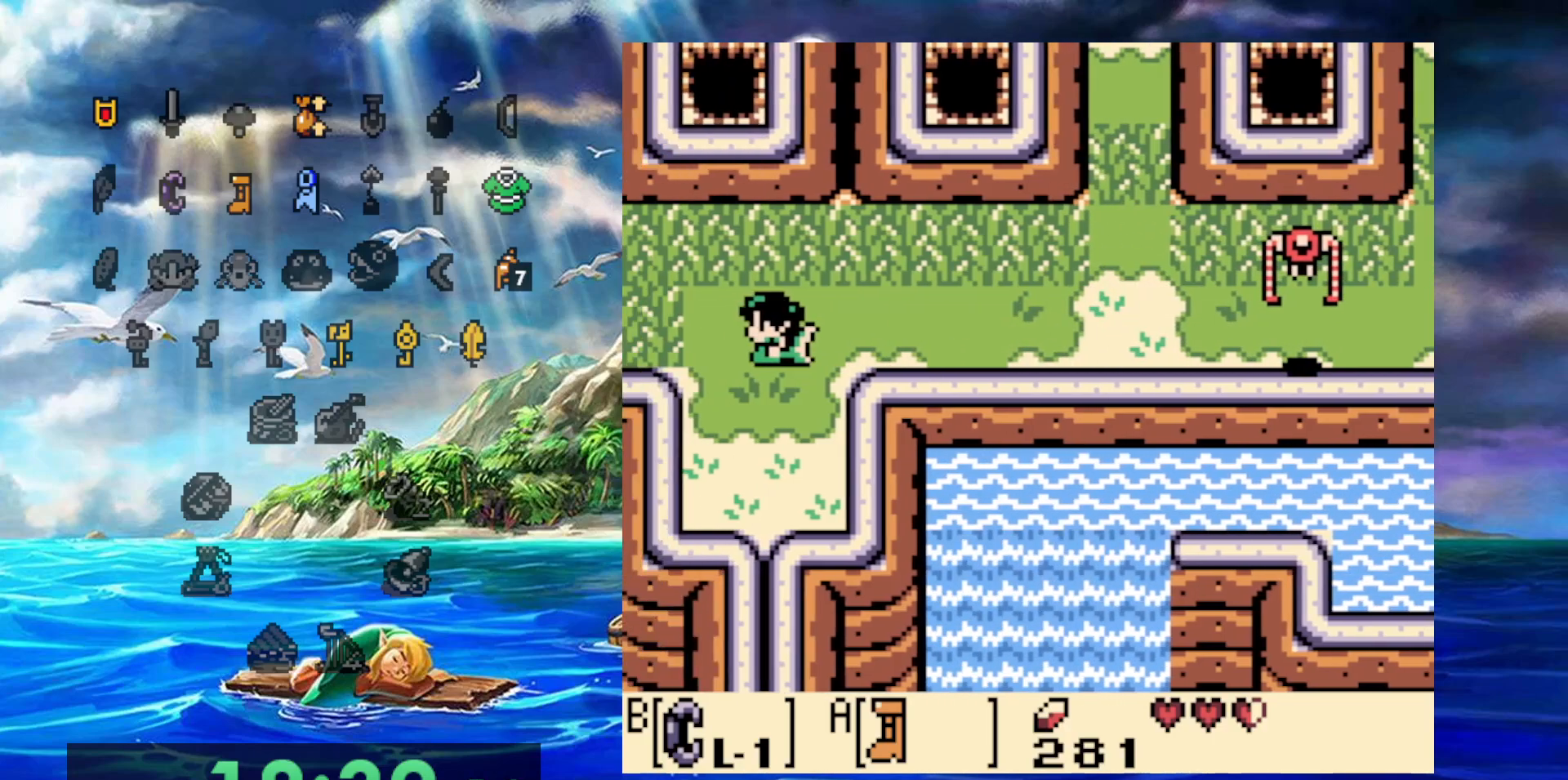
{"buttons": [], "events": [[350, "A", "up"]]}
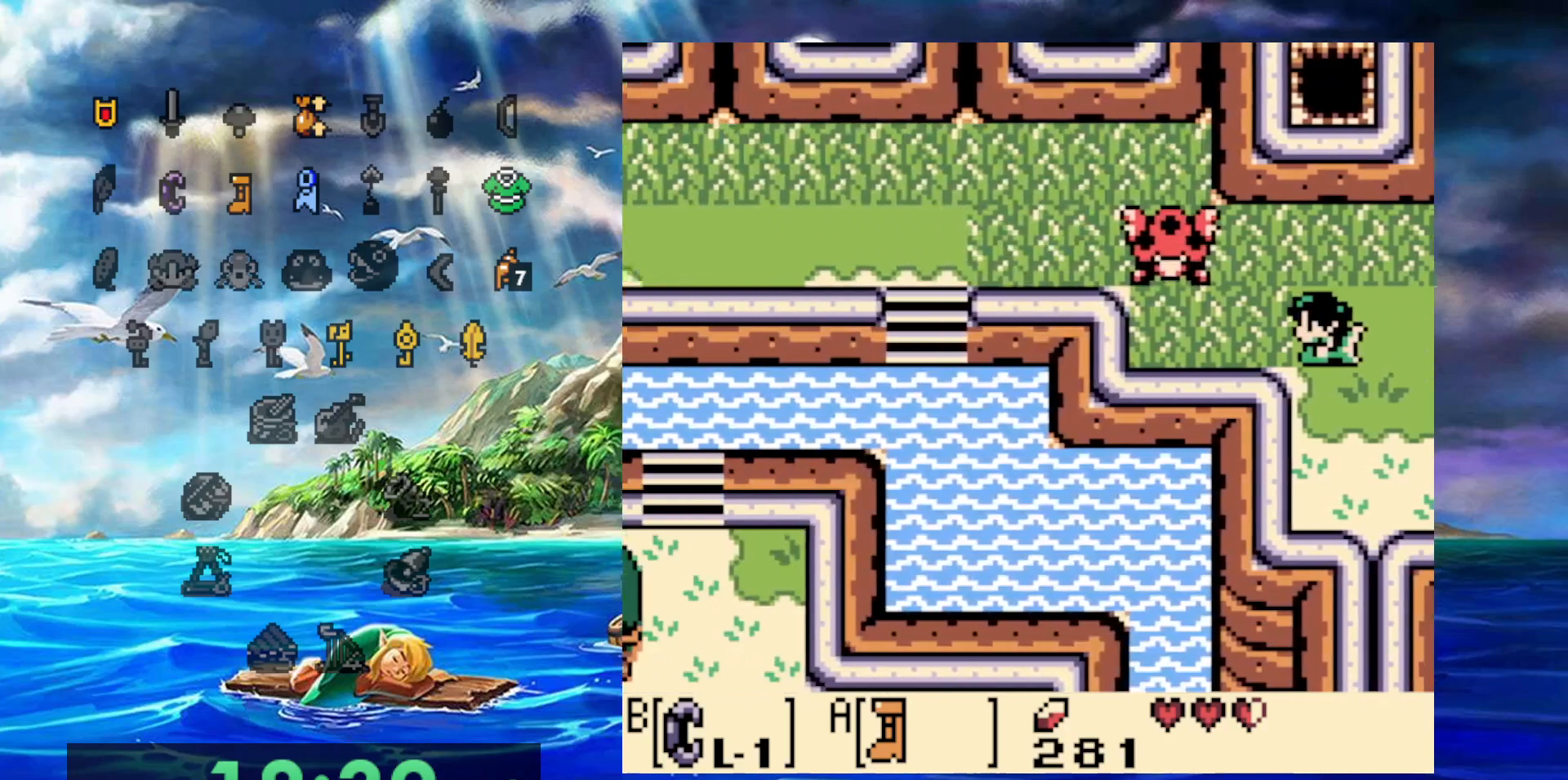
{"buttons": [], "events": []}
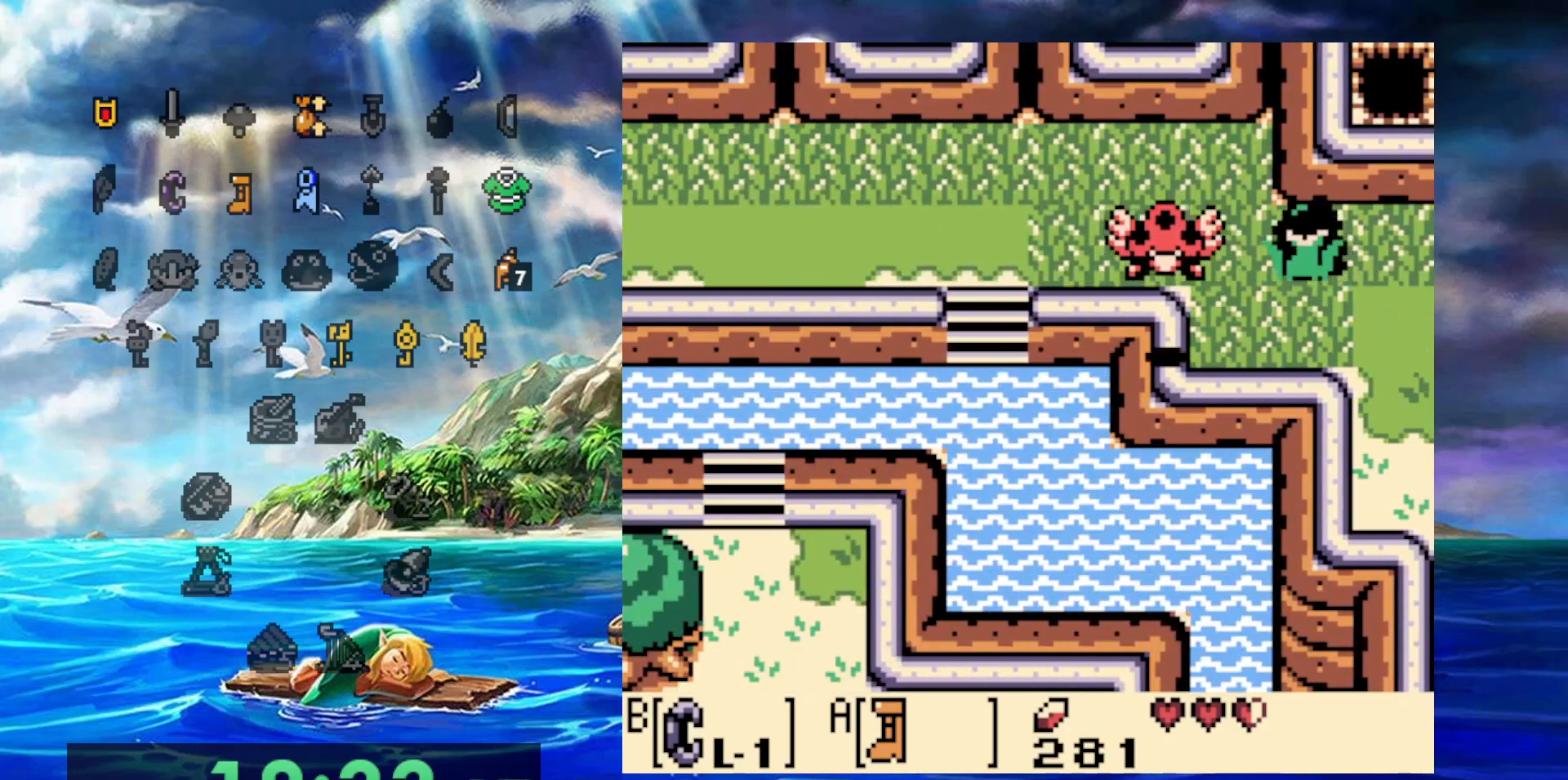
{"buttons": [], "events": []}
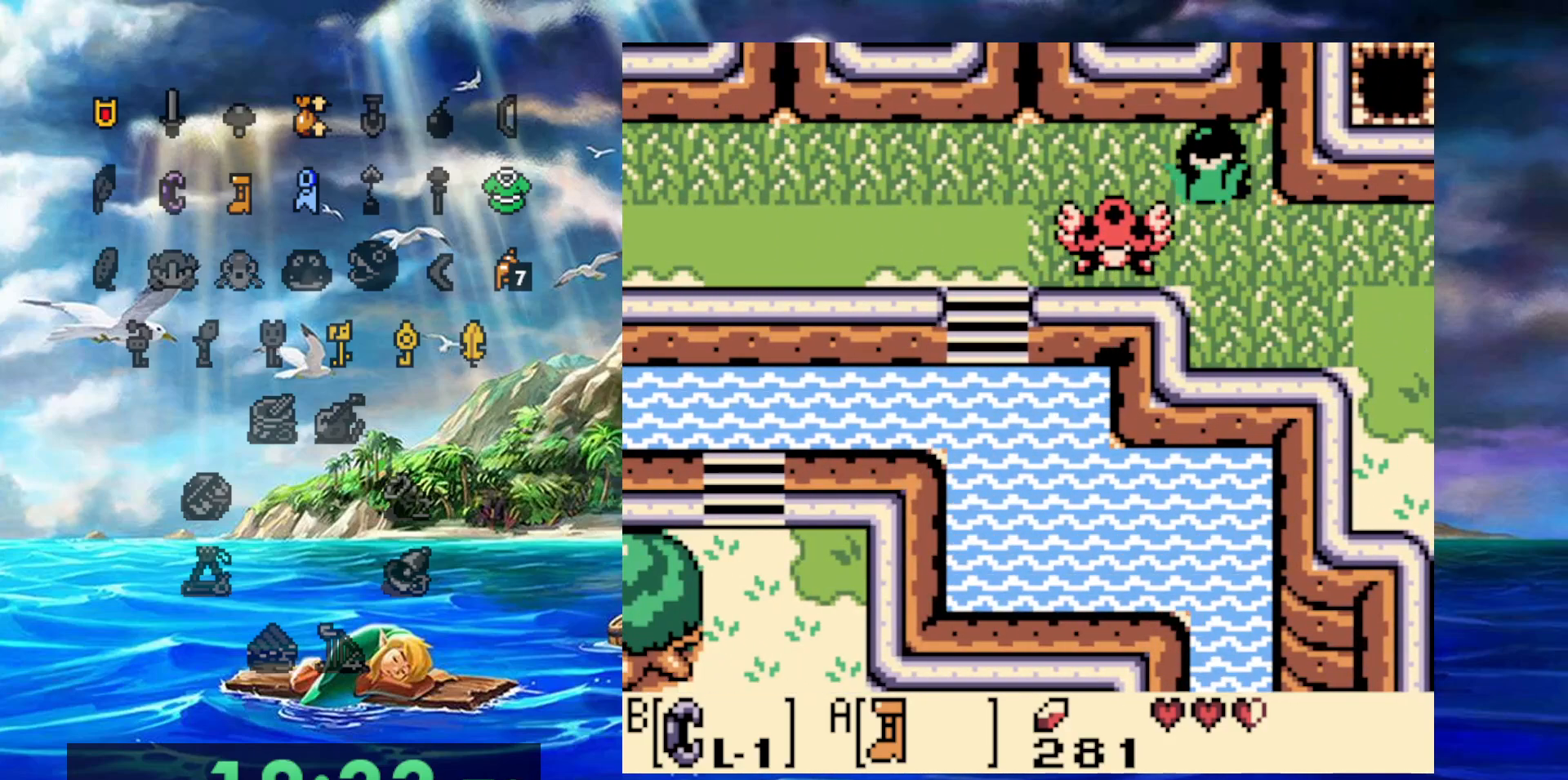
{"buttons": [], "events": []}
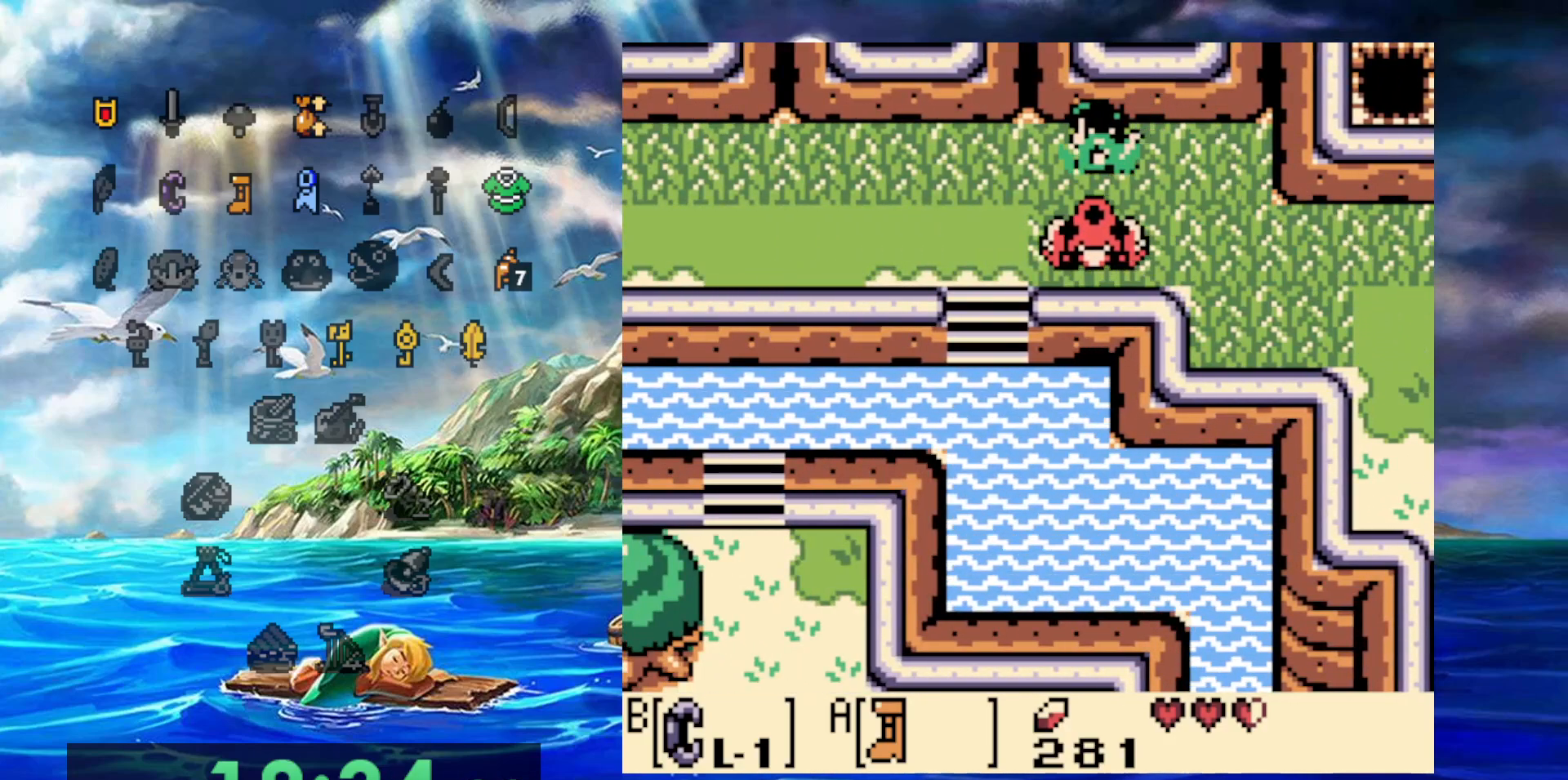
{"buttons": [], "events": []}
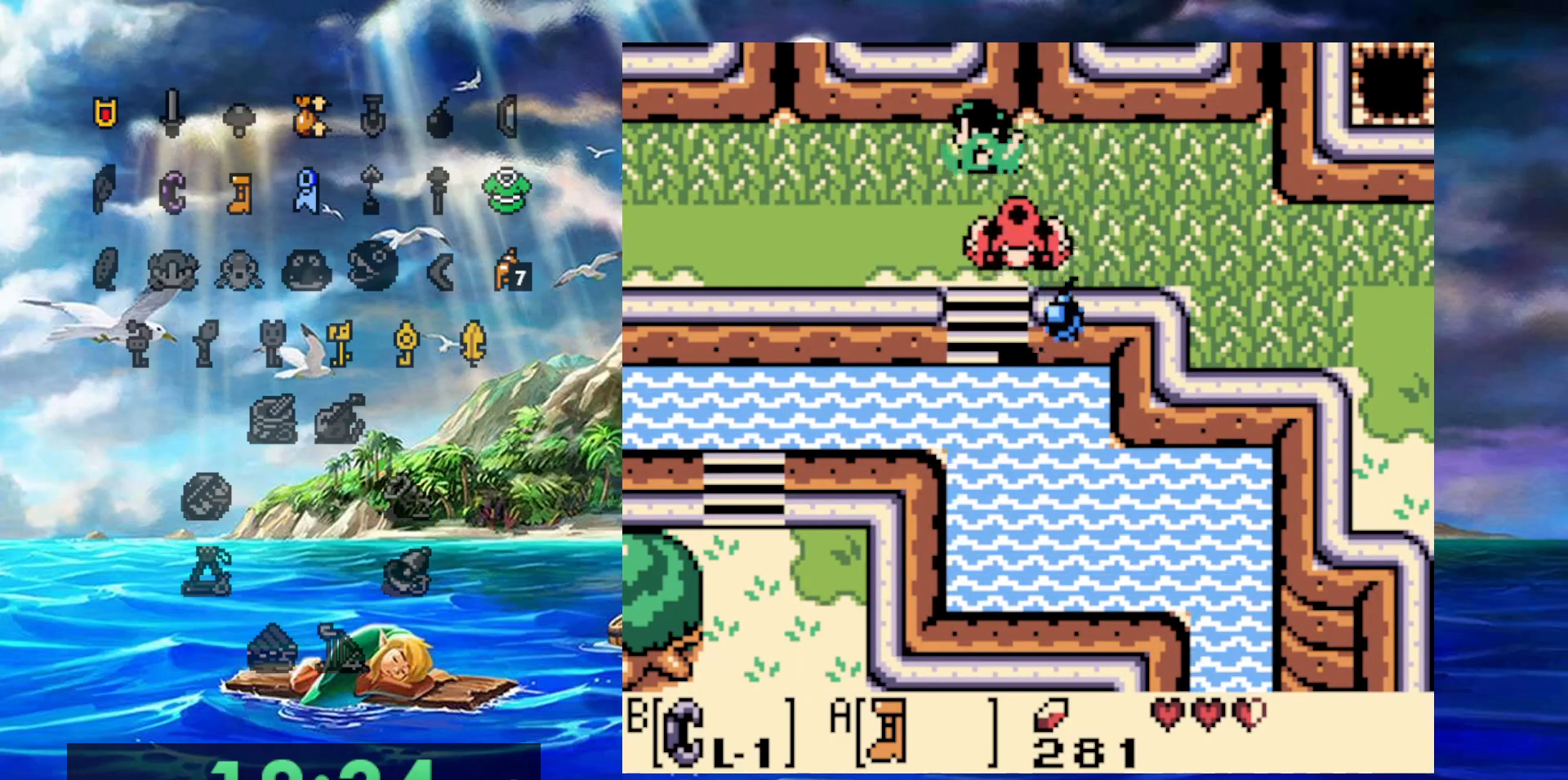
{"buttons": ["DPAD_RIGHT"], "events": [[333, "DPAD_RIGHT", "down"]]}
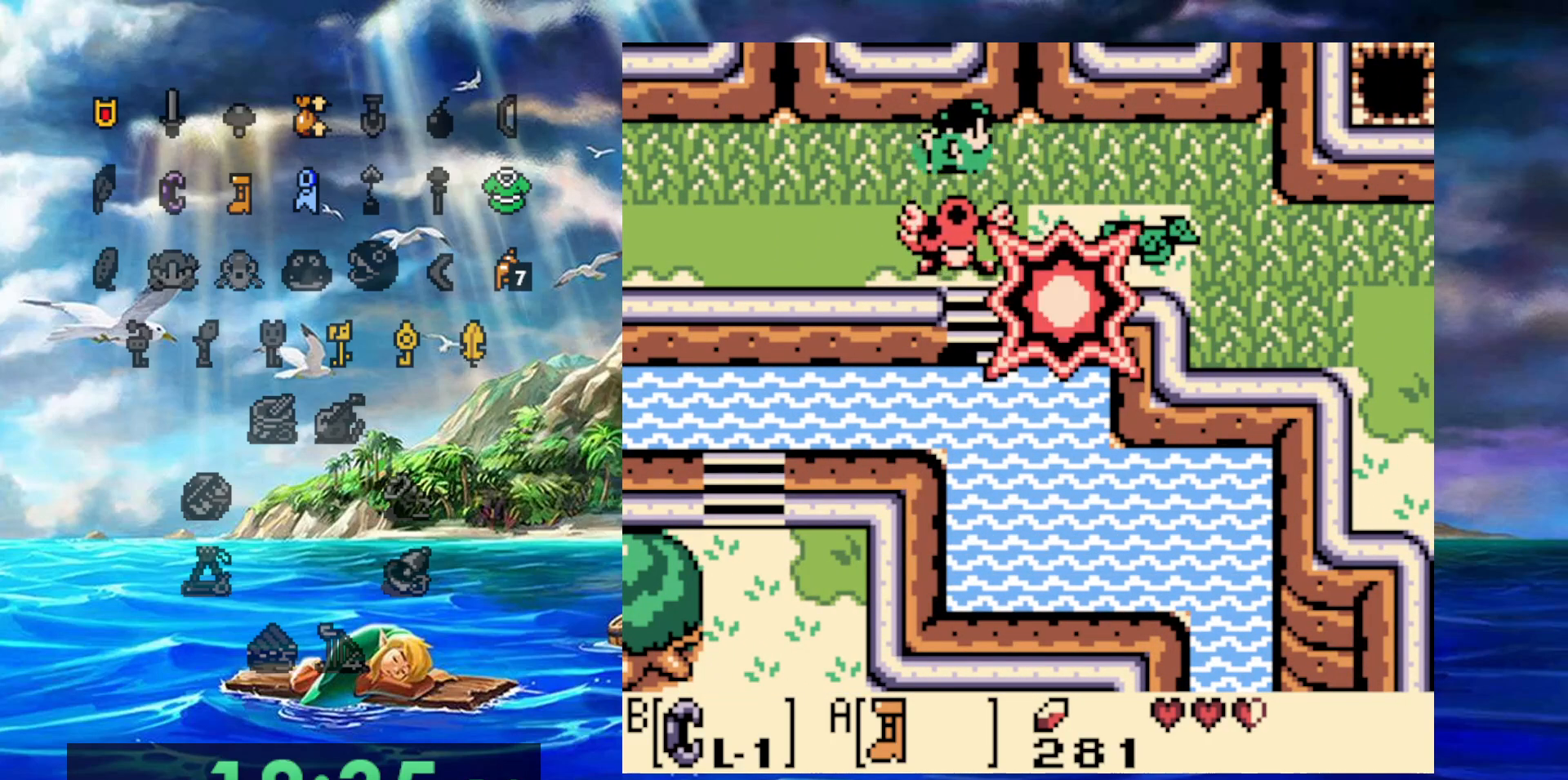
{"buttons": ["DPAD_RIGHT"], "events": []}
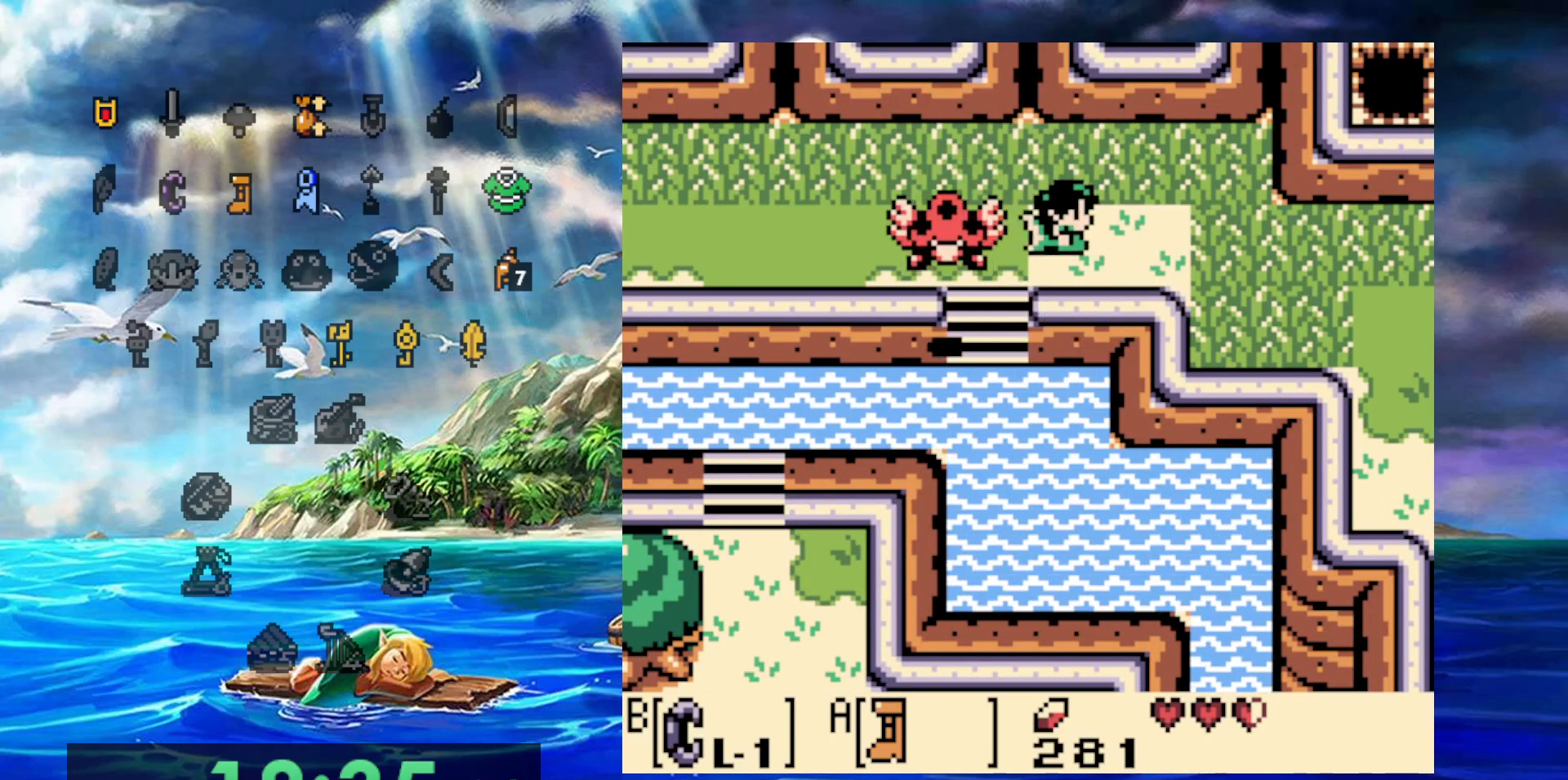
{"buttons": [], "events": [[117, "DPAD_RIGHT", "up"]]}
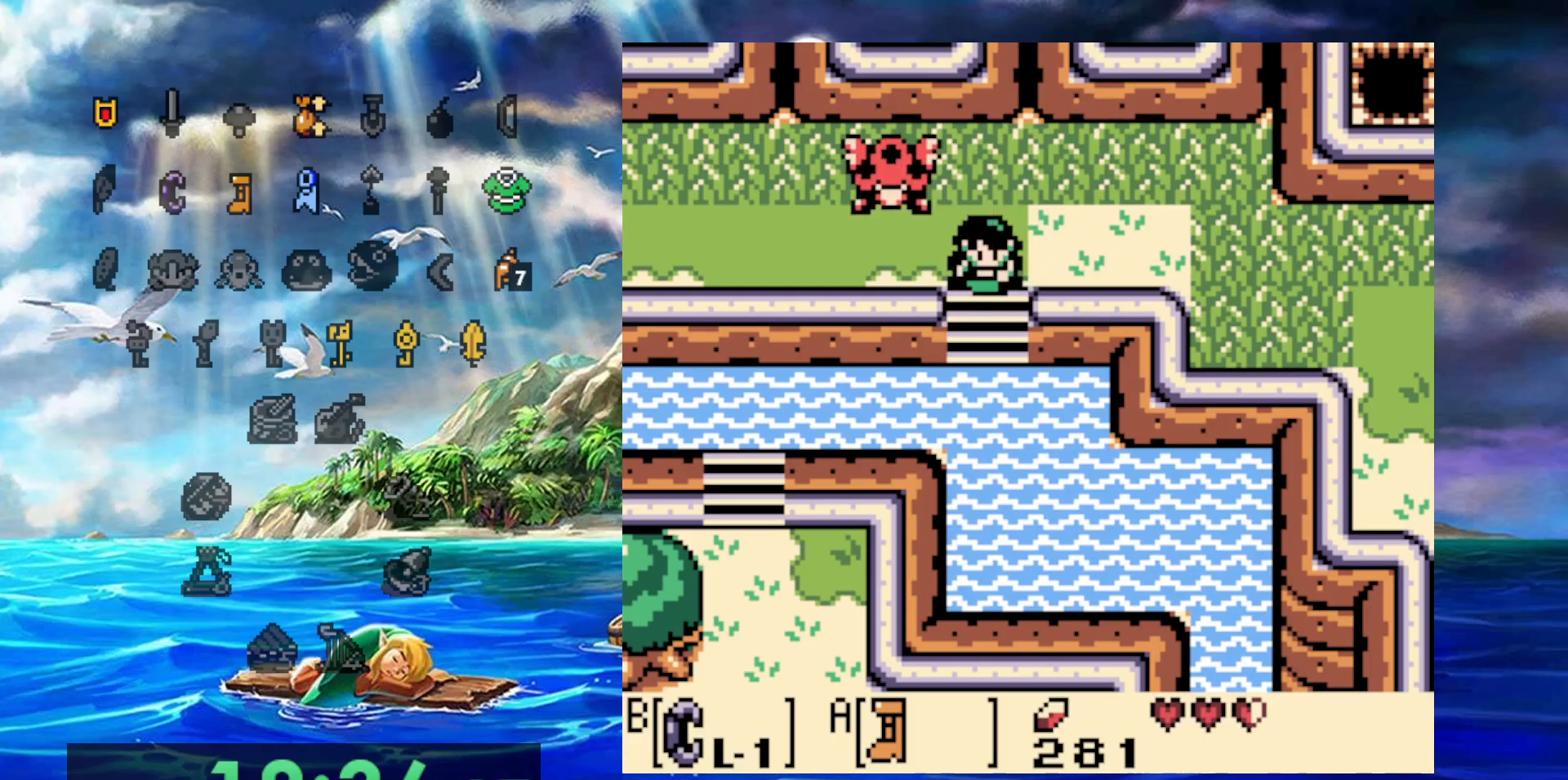
{"buttons": [], "events": []}
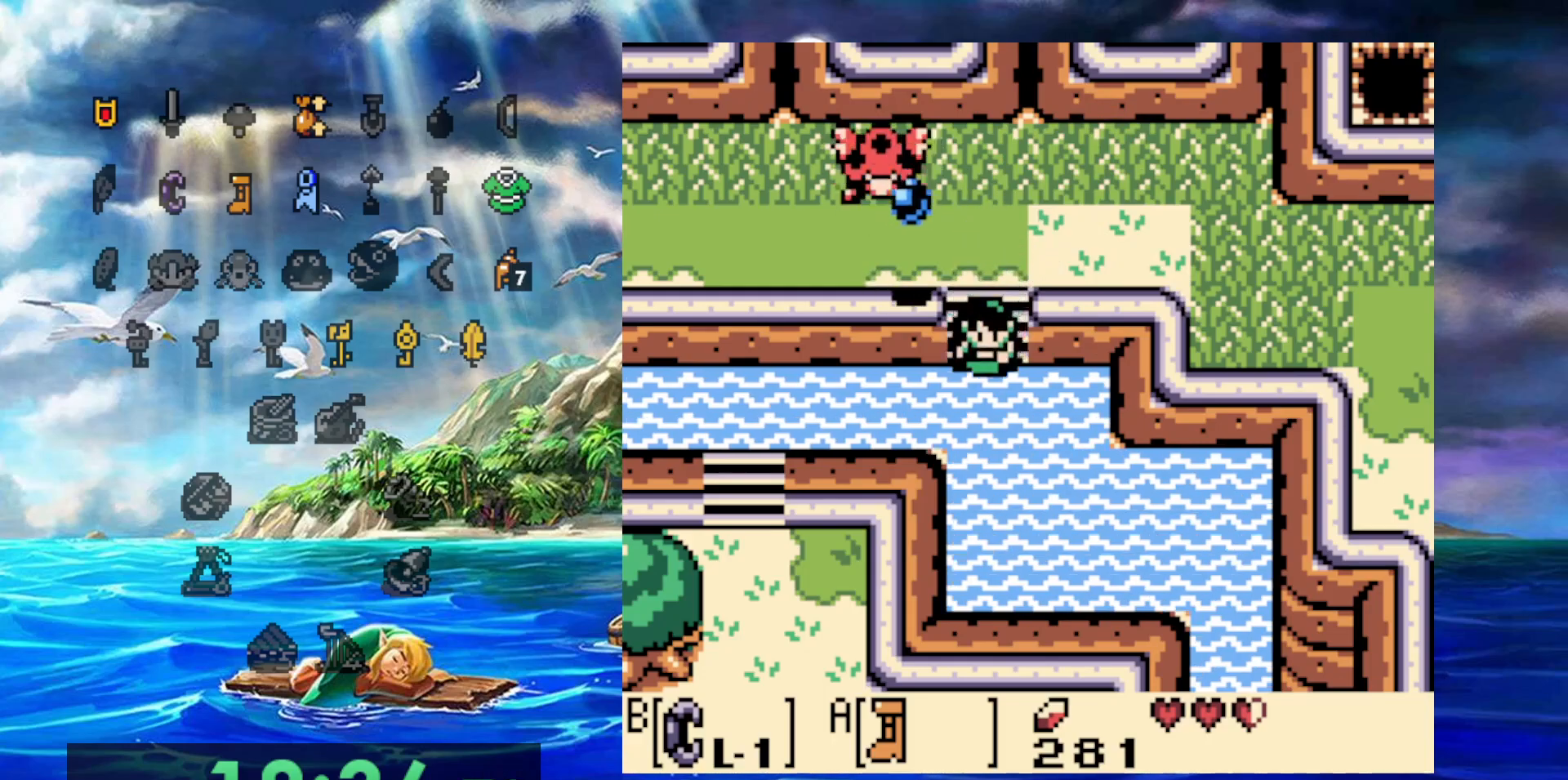
{"buttons": [], "events": []}
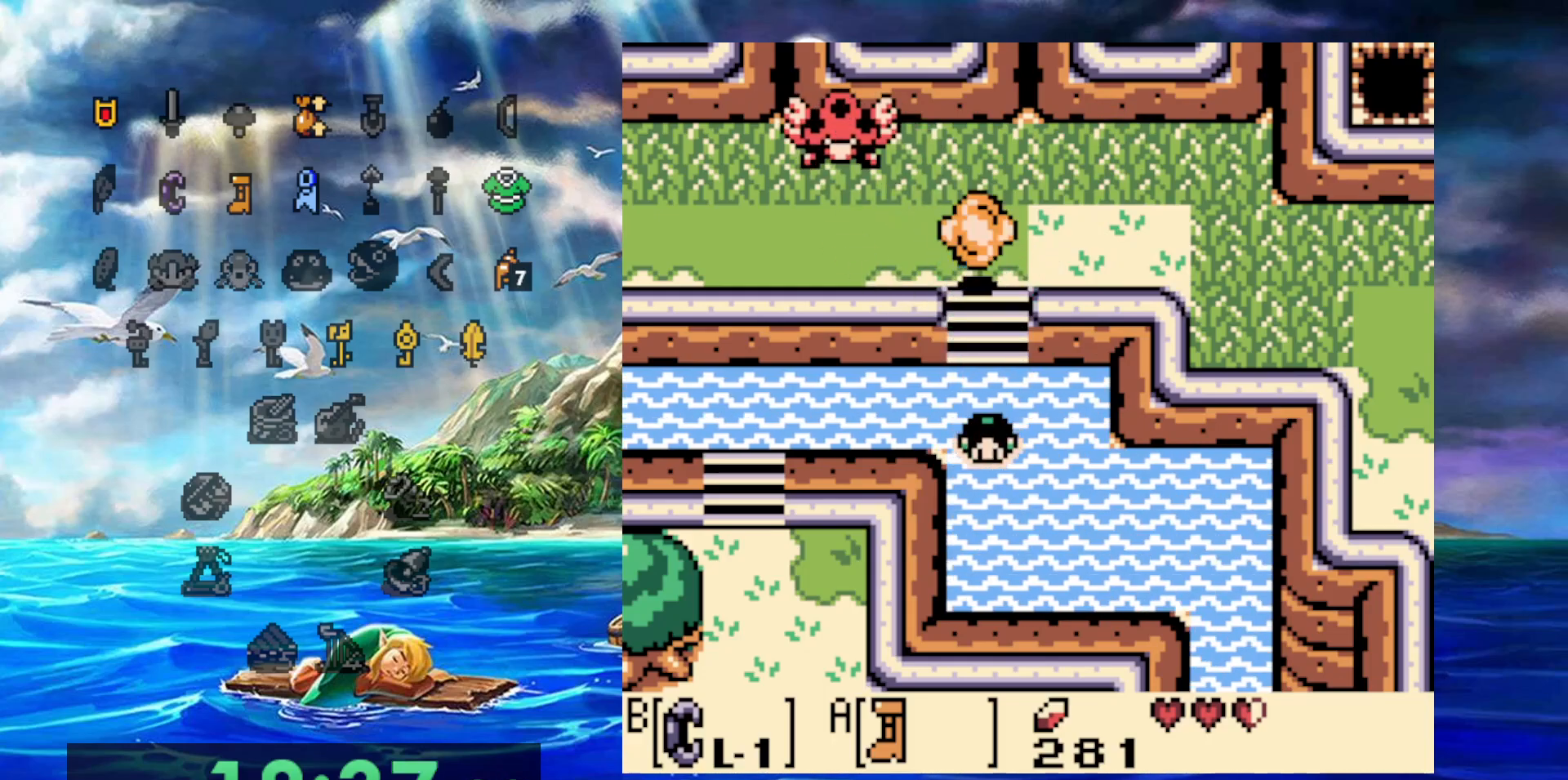
{"buttons": ["A"], "events": [[217, "A", "down"], [400, "A", "up"], [467, "A", "down"]]}
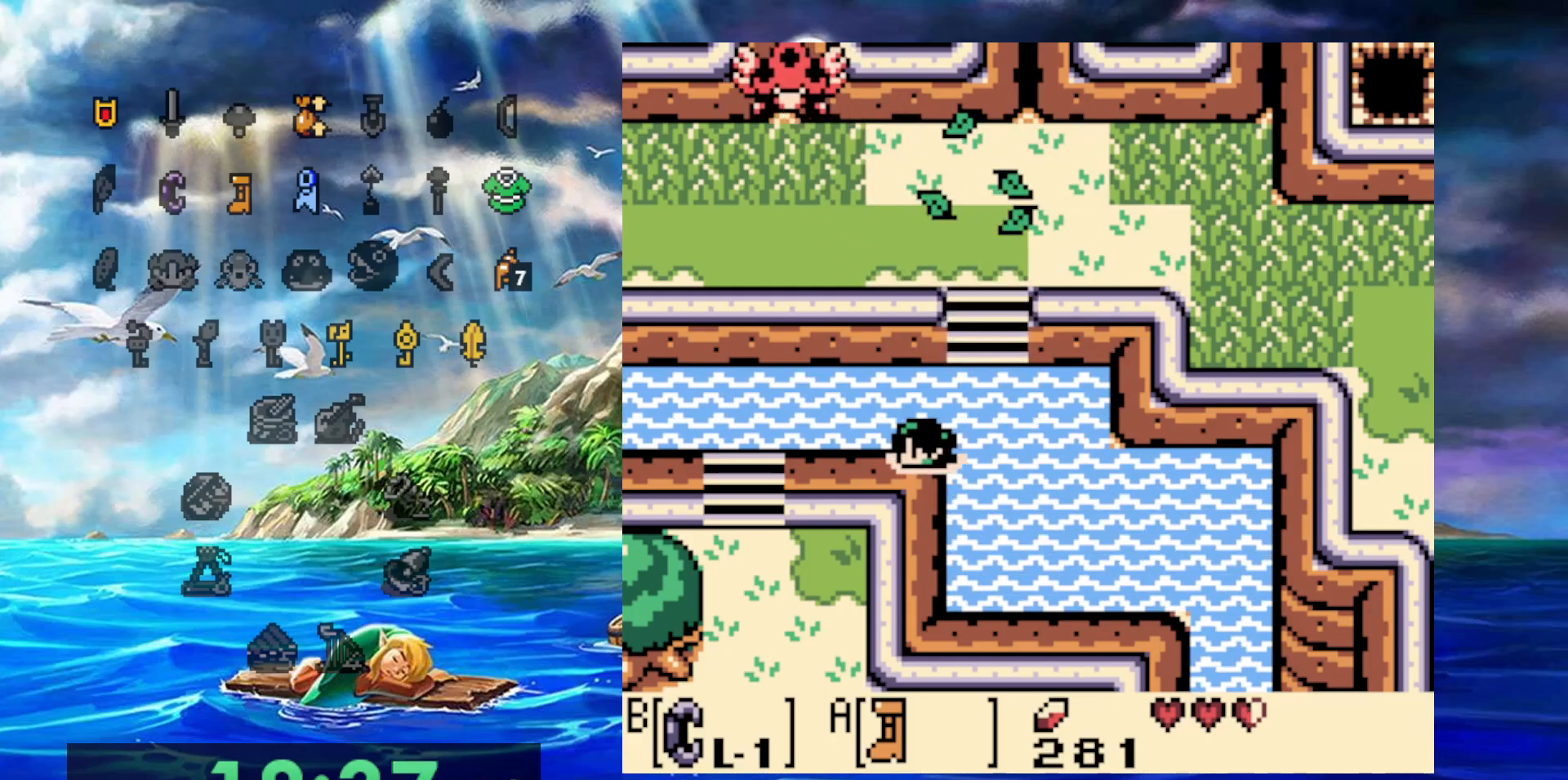
{"buttons": [], "events": [[117, "A", "up"], [200, "A", "down"], [317, "A", "up"], [383, "A", "down"], [500, "A", "up"]]}
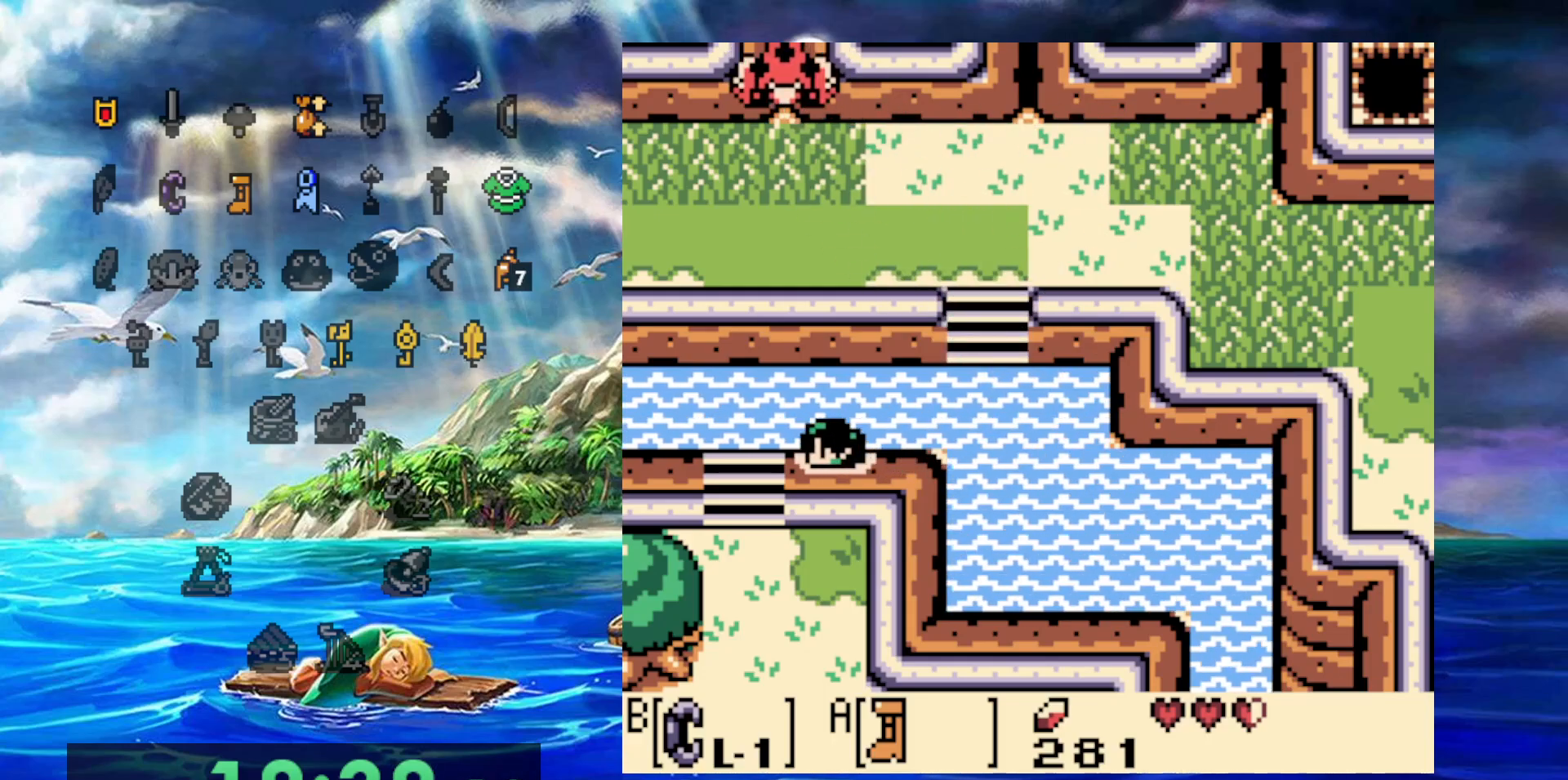
{"buttons": ["A"], "events": [[83, "A", "down"], [217, "A", "up"], [283, "A", "down"]]}
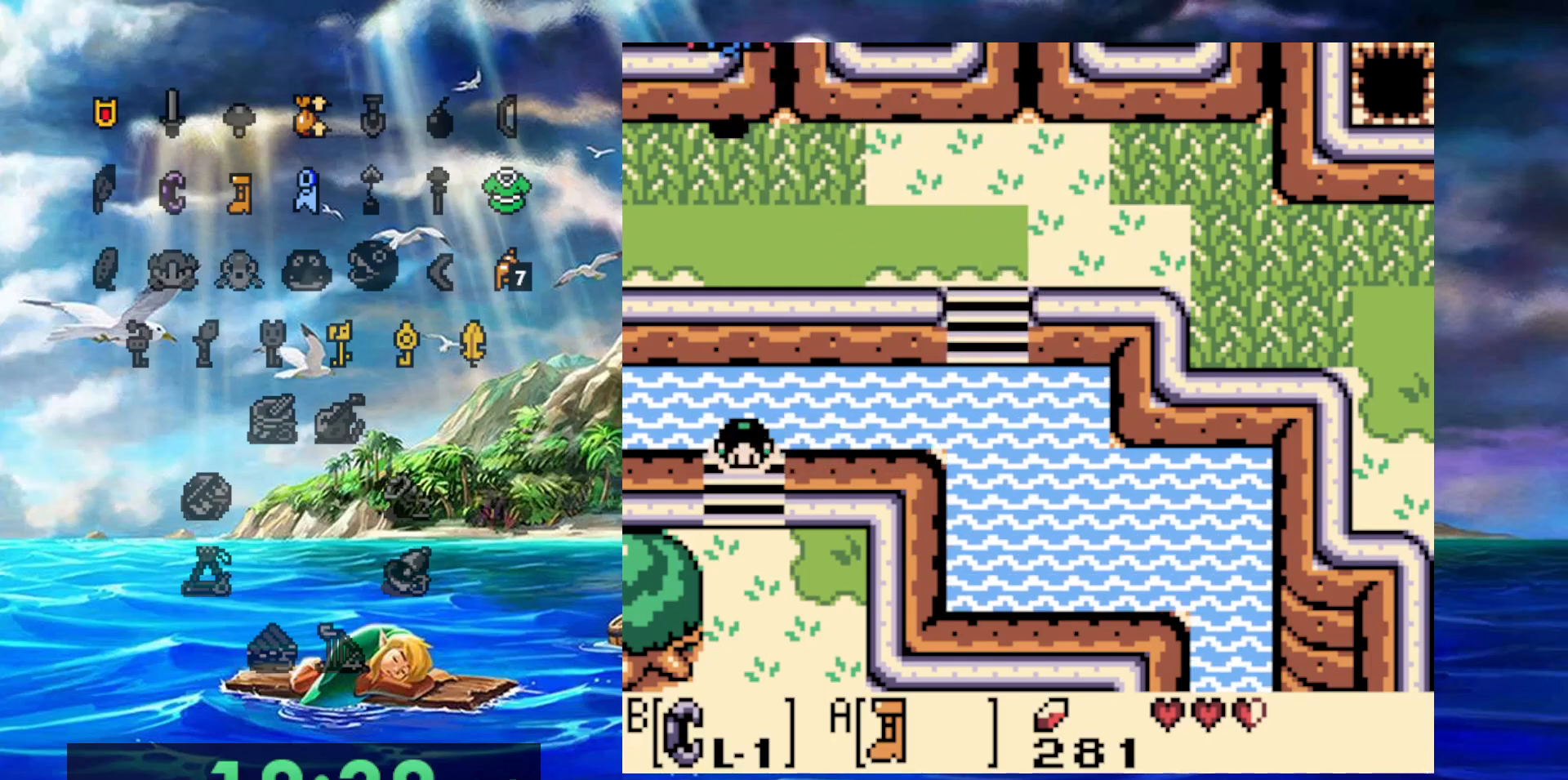
{"buttons": ["A"], "events": []}
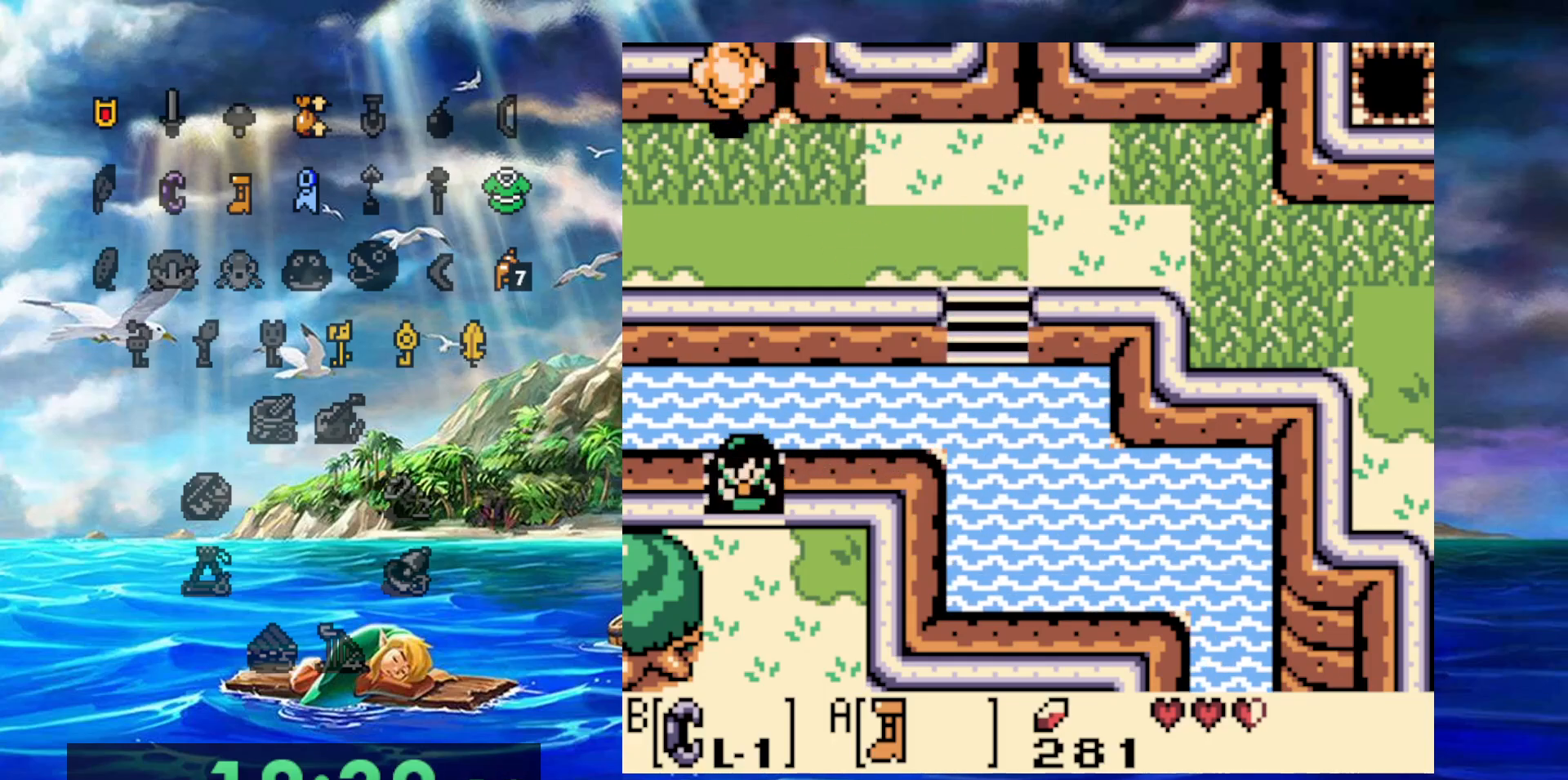
{"buttons": ["A"], "events": []}